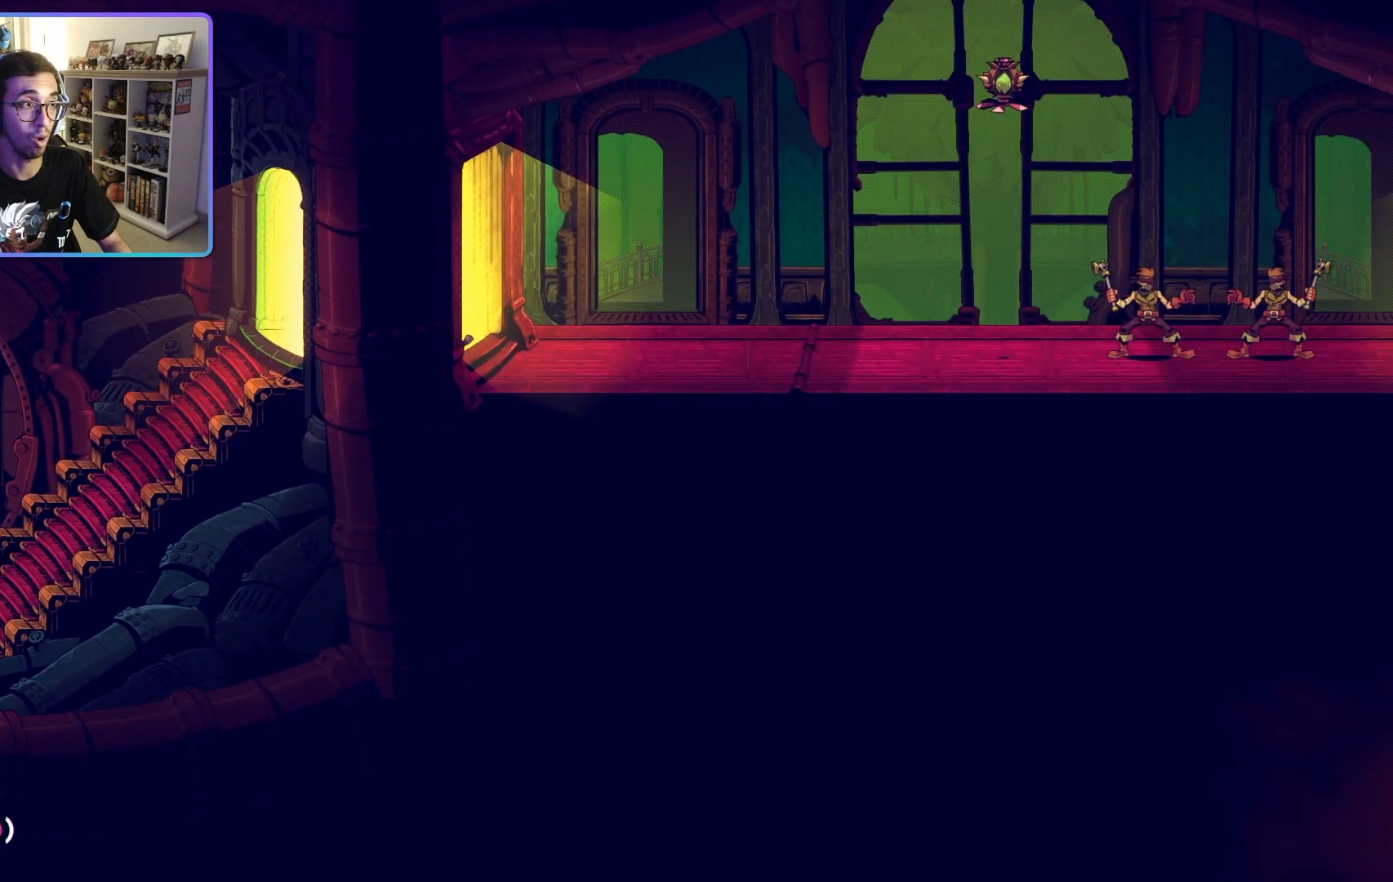
Gameplay with a controller (PlayStation layout); each line is a JSON object with the inputs held at the frame after it. "events" lists button and stick changes between this image and that frame as [ms after this image, input, new state], when the widget could be followed in between.
{"buttons": [], "left_stick": "center", "right_stick": "center", "events": [[400, "left_stick", "center"]]}
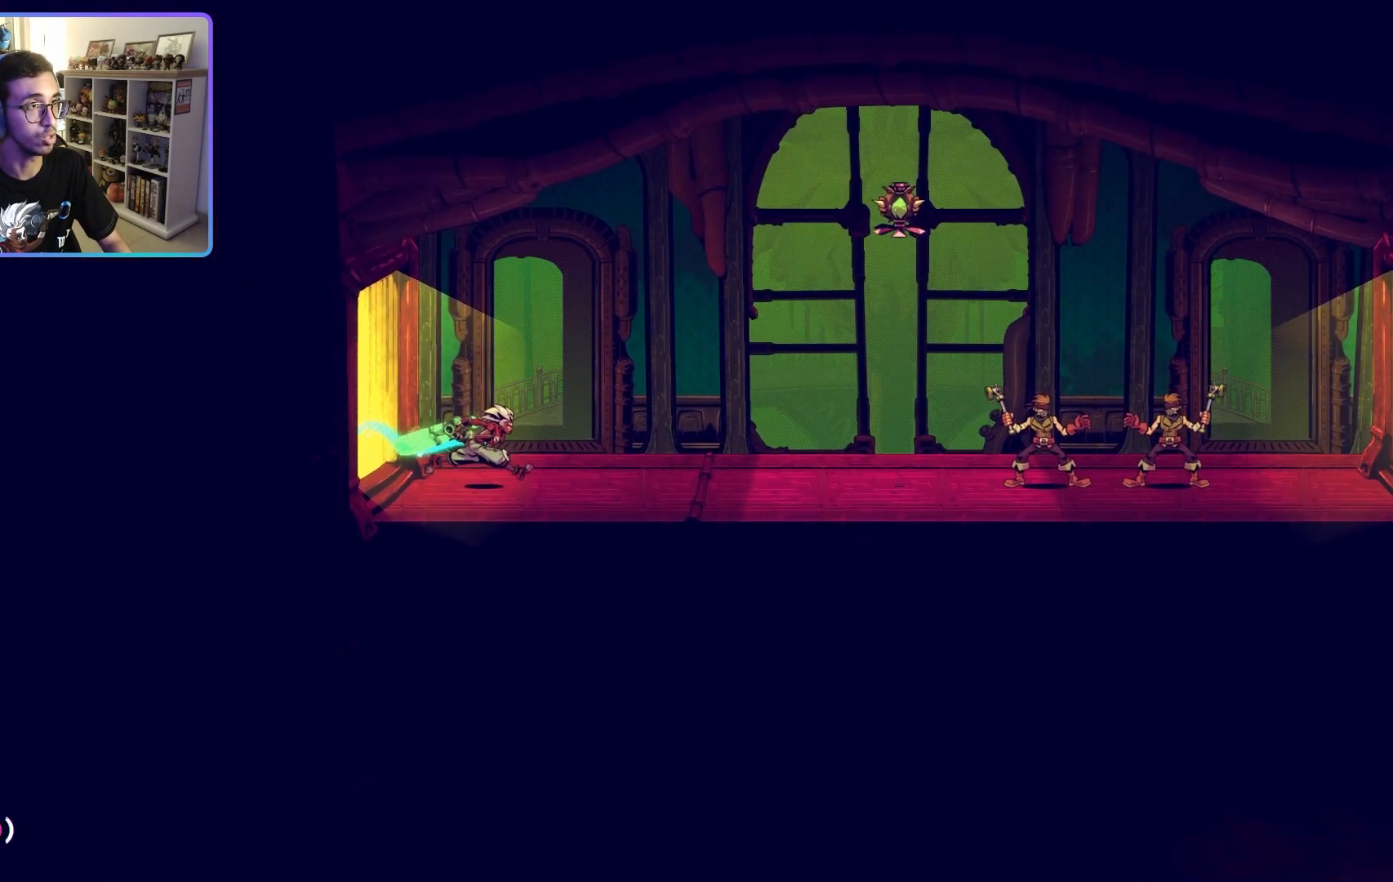
{"buttons": [], "left_stick": "center", "right_stick": "center", "events": []}
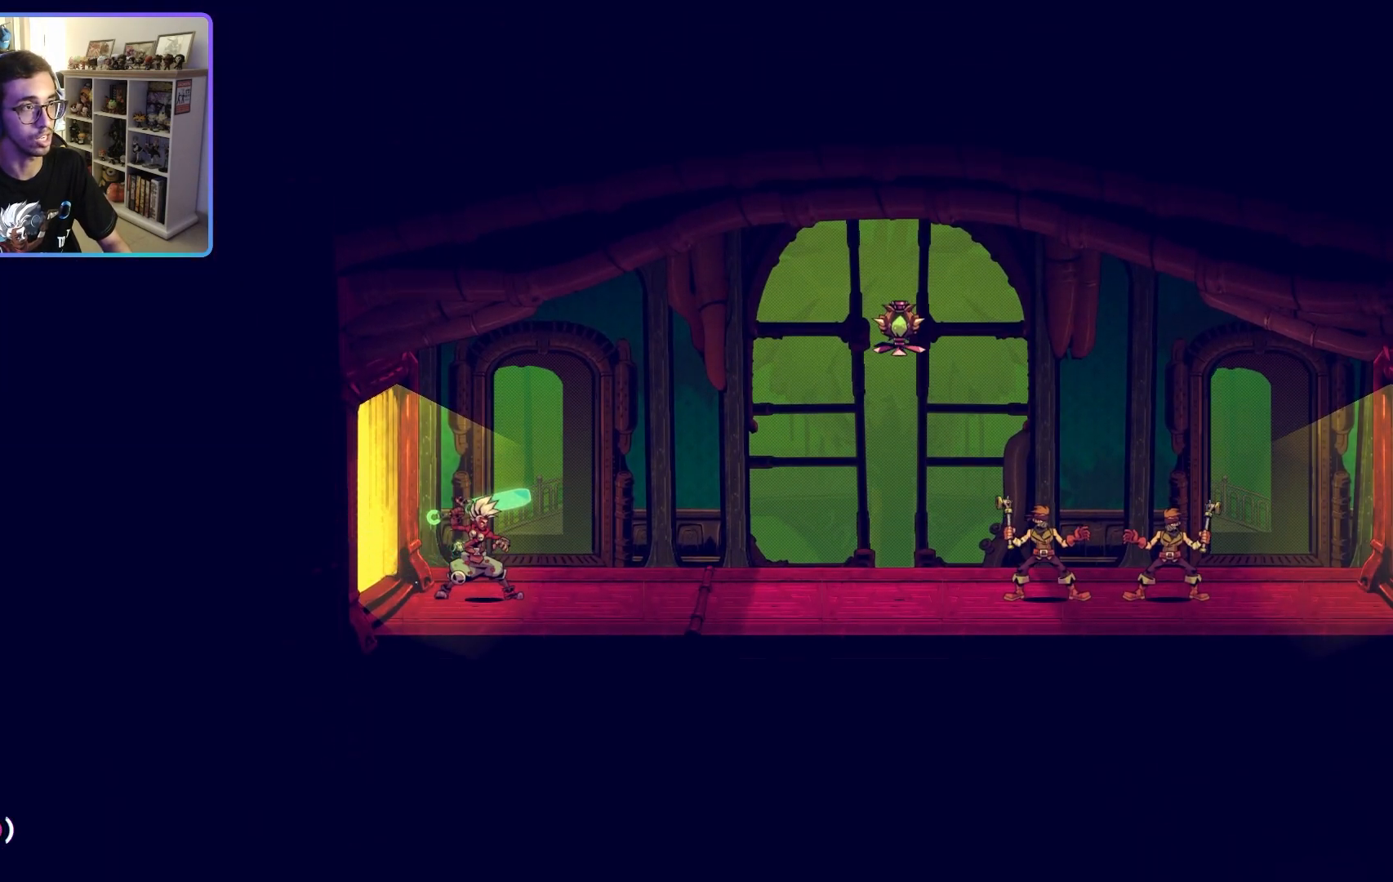
{"buttons": [], "left_stick": "center", "right_stick": "center", "events": [[100, "CROSS", "down"], [267, "CROSS", "up"]]}
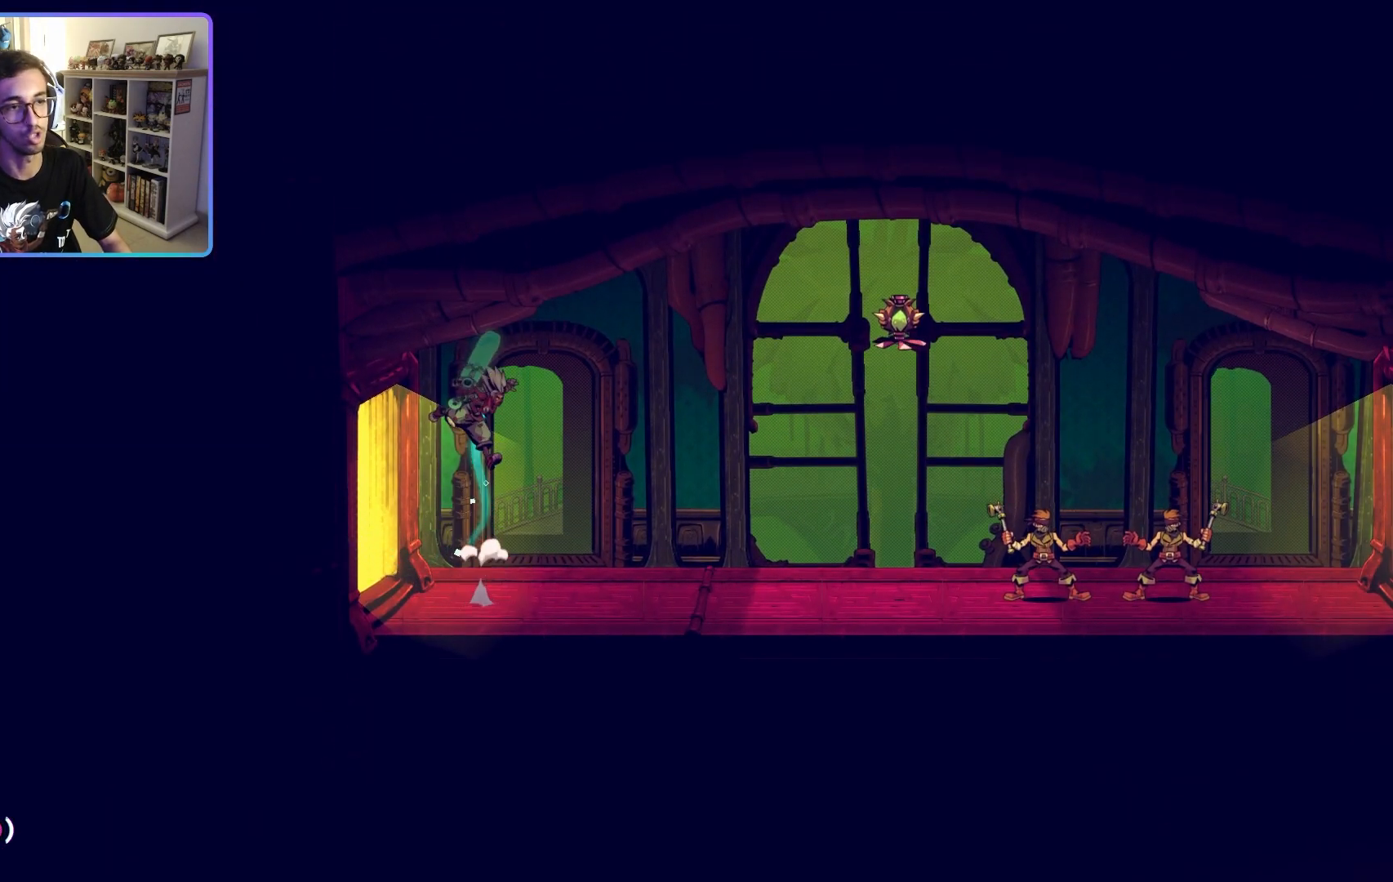
{"buttons": [], "left_stick": "center", "right_stick": "center", "events": [[117, "left_stick", "right"], [383, "left_stick", "center"]]}
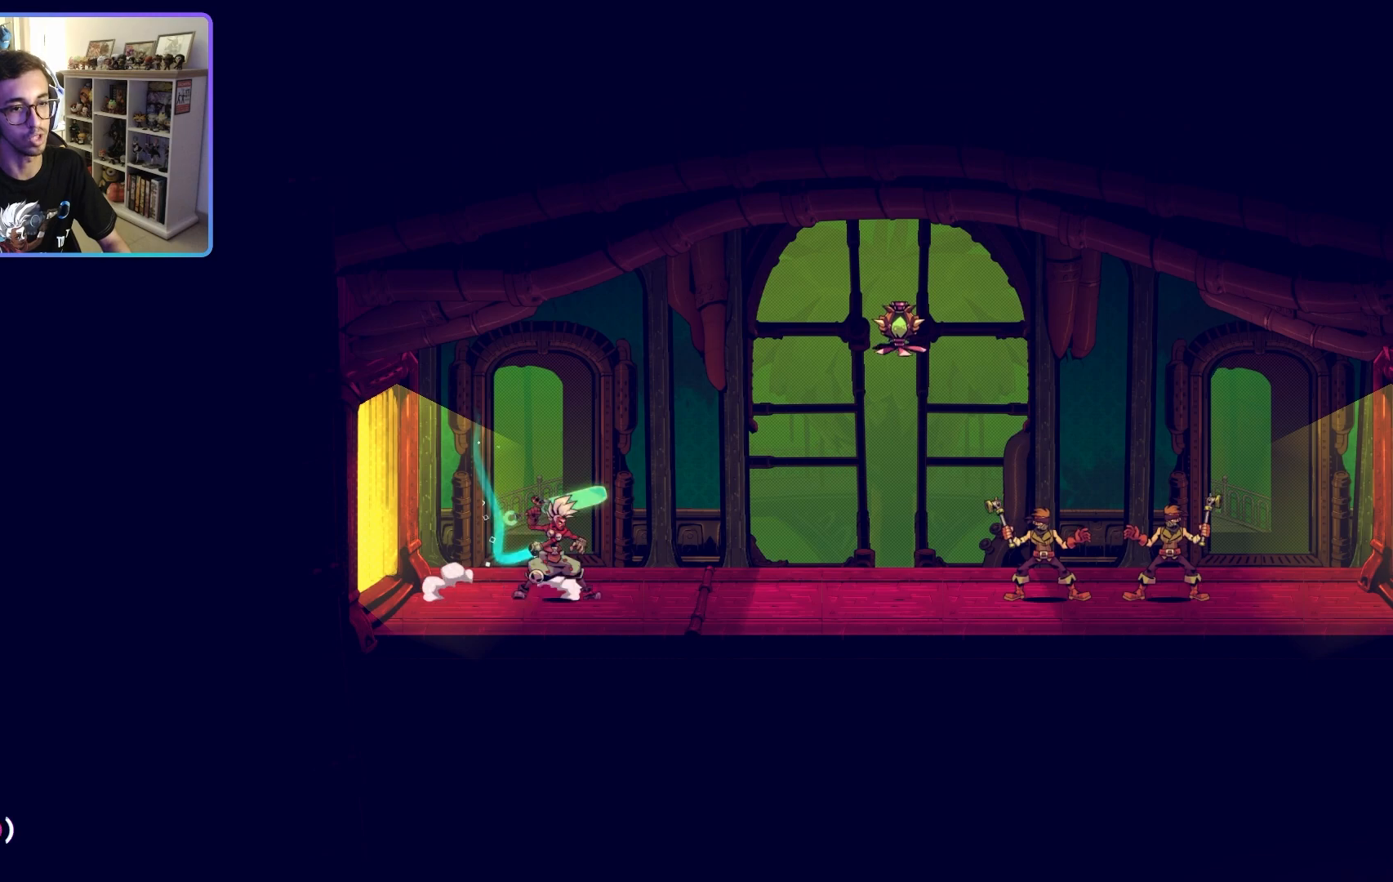
{"buttons": [], "left_stick": "right", "right_stick": "center", "events": [[83, "left_stick", "left"], [200, "left_stick", "center"], [333, "left_stick", "right"]]}
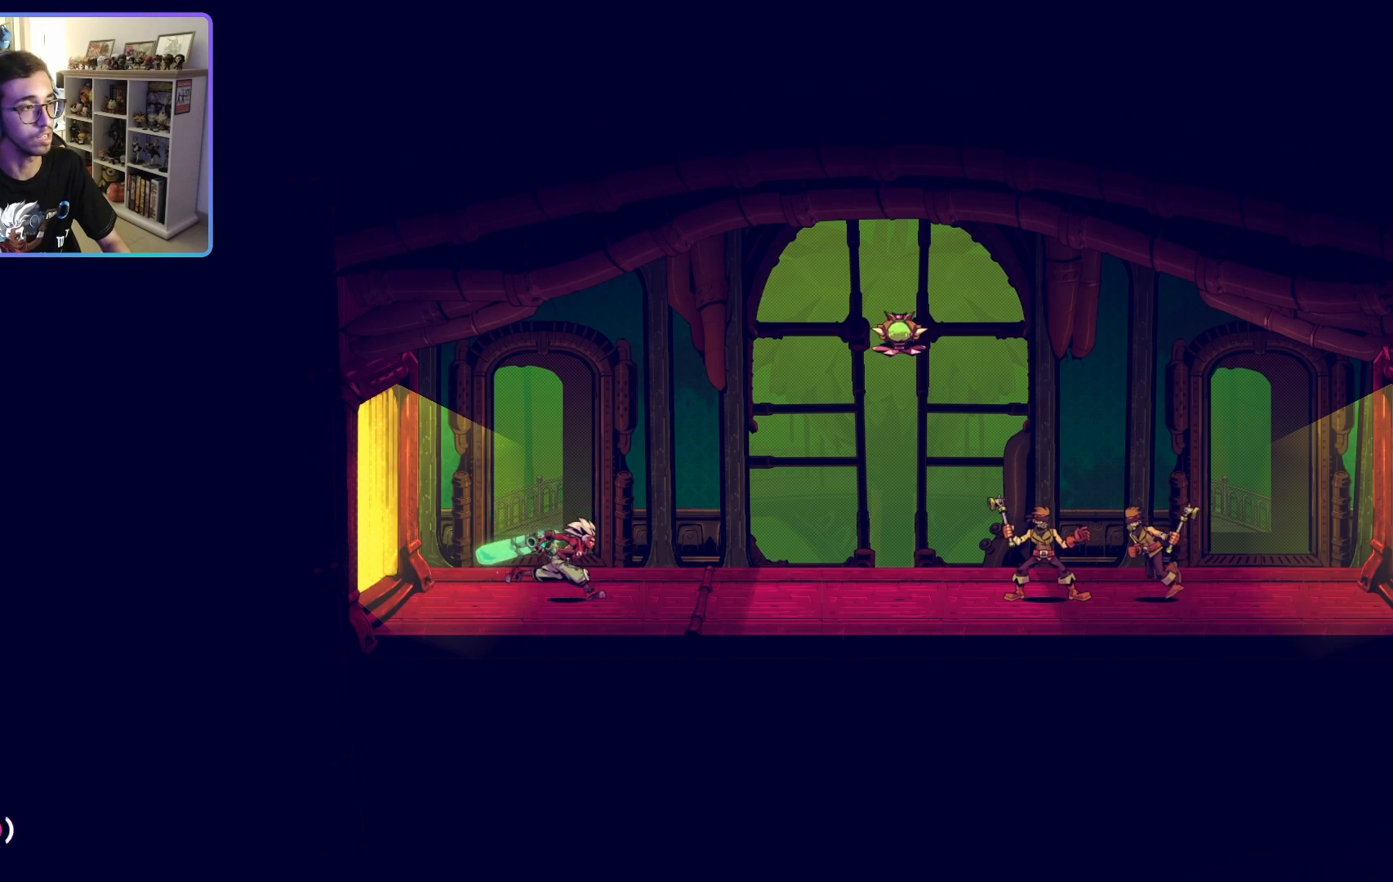
{"buttons": [], "left_stick": "right", "right_stick": "center", "events": []}
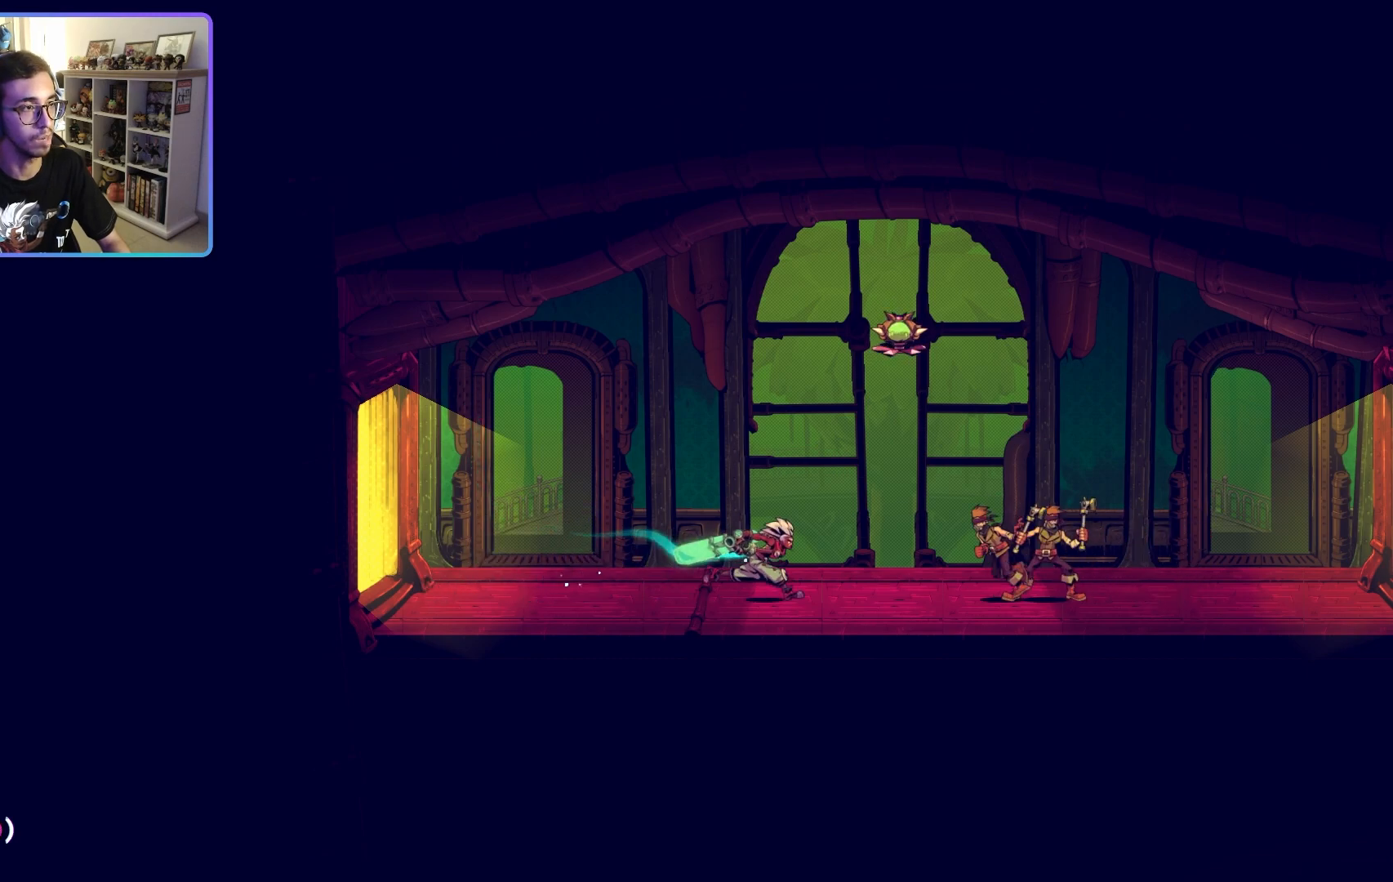
{"buttons": [], "left_stick": "center", "right_stick": "center", "events": [[200, "SQUARE", "down"], [317, "SQUARE", "up"], [333, "left_stick", "center"], [367, "SQUARE", "down"], [467, "SQUARE", "up"]]}
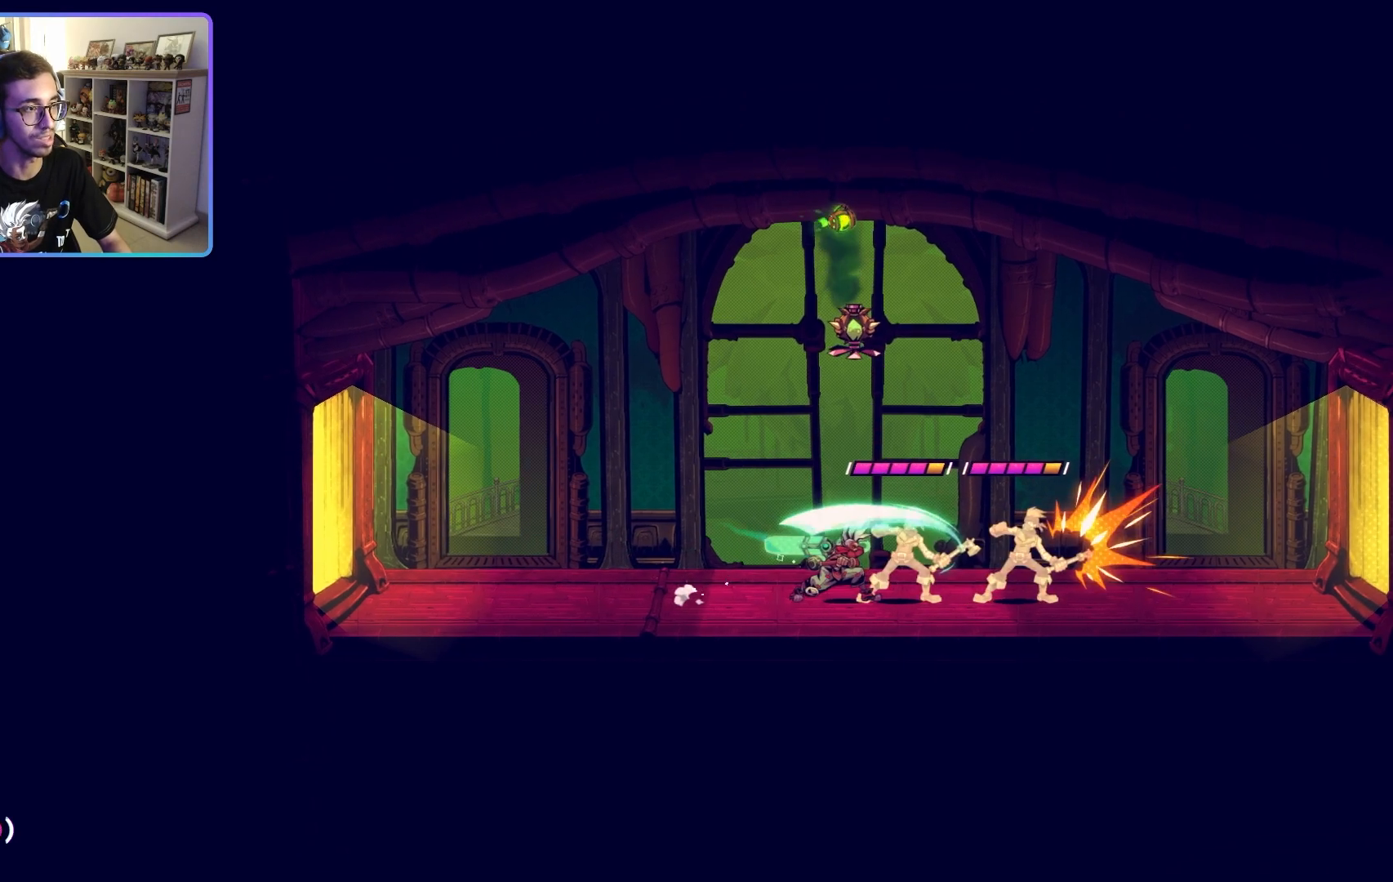
{"buttons": [], "left_stick": "left", "right_stick": "center", "events": [[50, "left_stick", "left"], [67, "SQUARE", "down"], [133, "SQUARE", "up"], [350, "CIRCLE", "down"], [483, "CIRCLE", "up"]]}
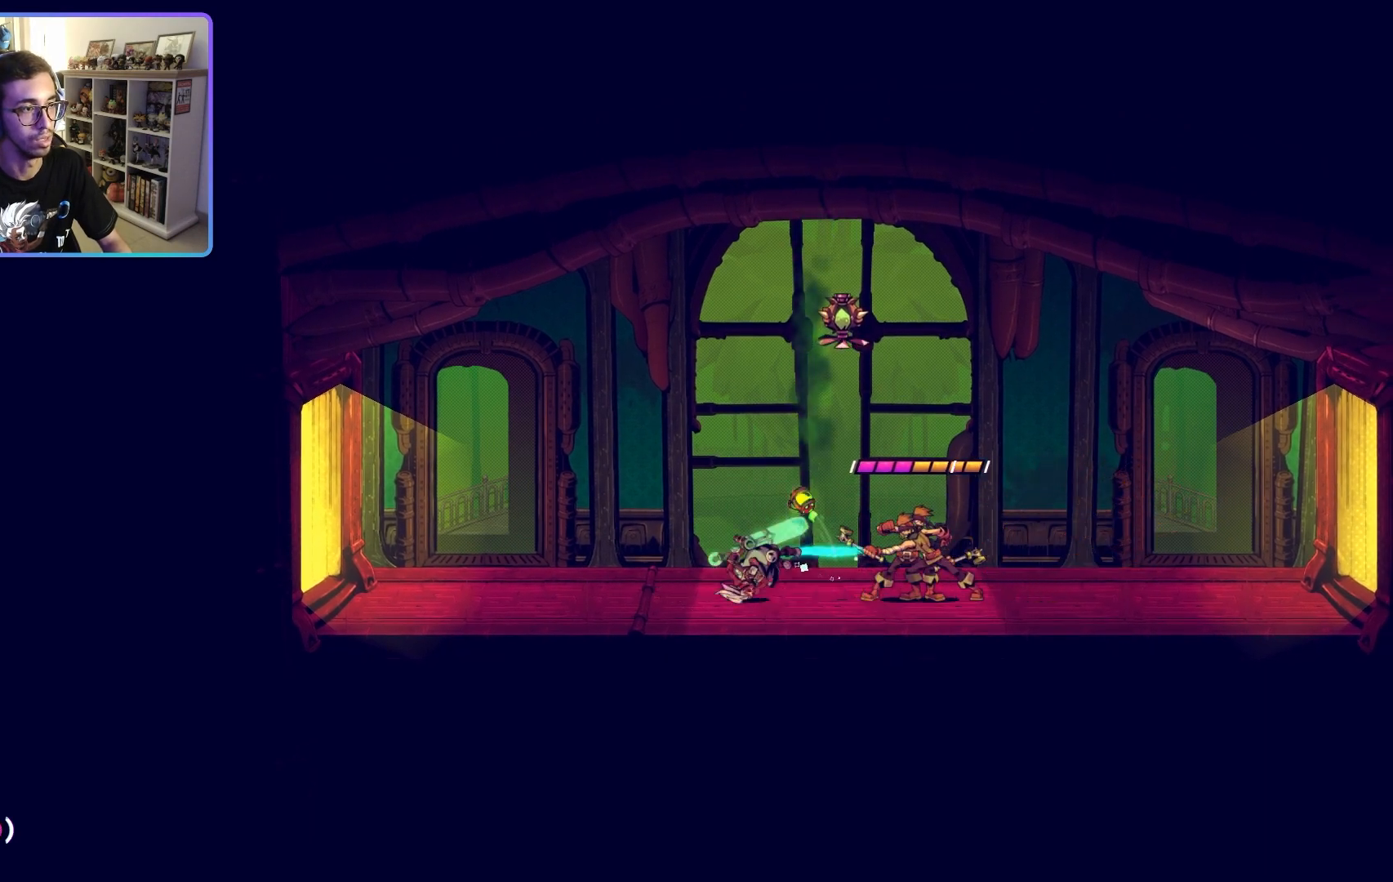
{"buttons": [], "left_stick": "left", "right_stick": "center", "events": [[283, "left_stick", "center"], [350, "left_stick", "left"]]}
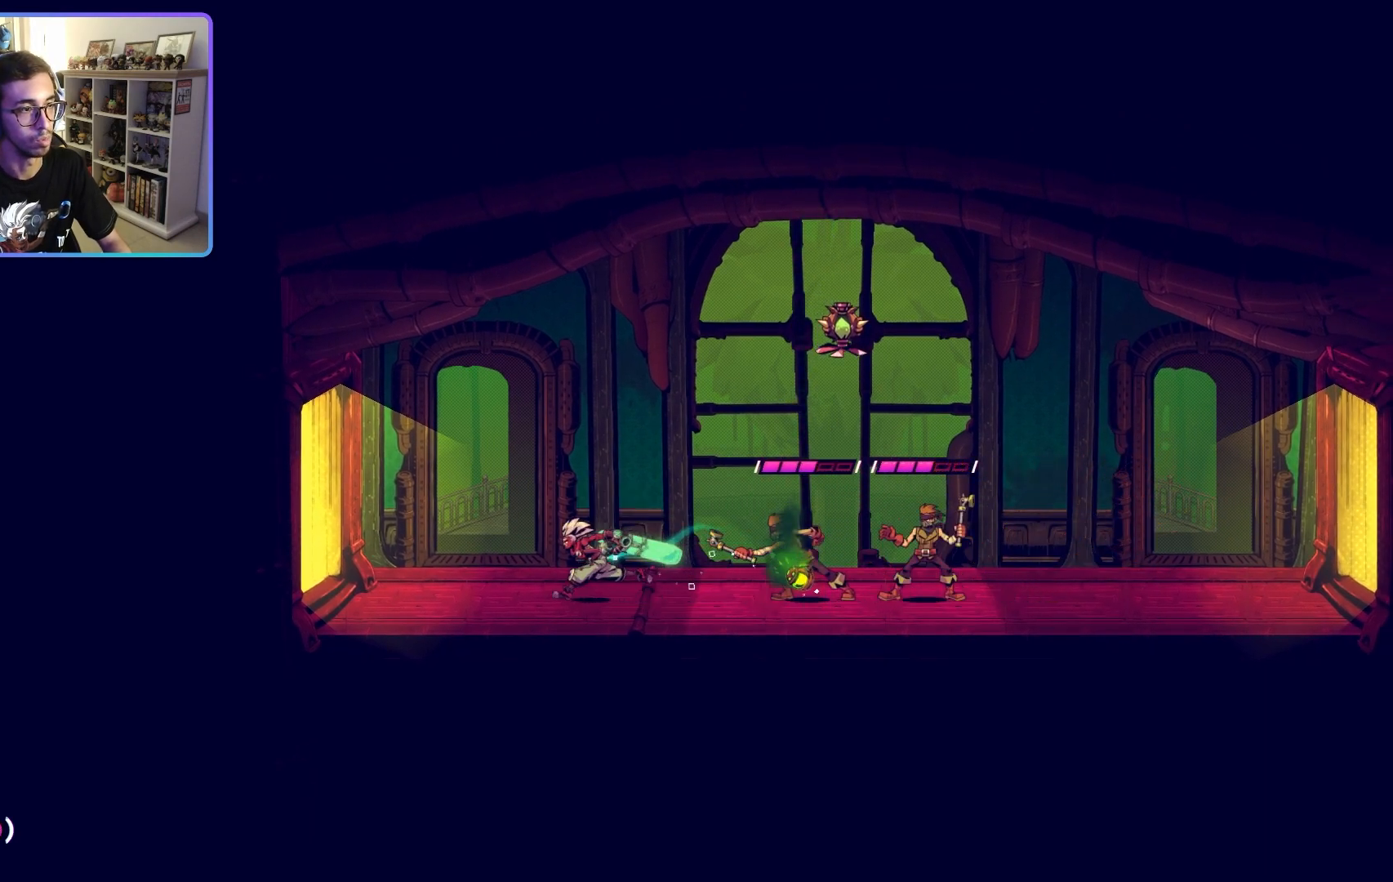
{"buttons": [], "left_stick": "right", "right_stick": "center", "events": [[100, "left_stick", "right"]]}
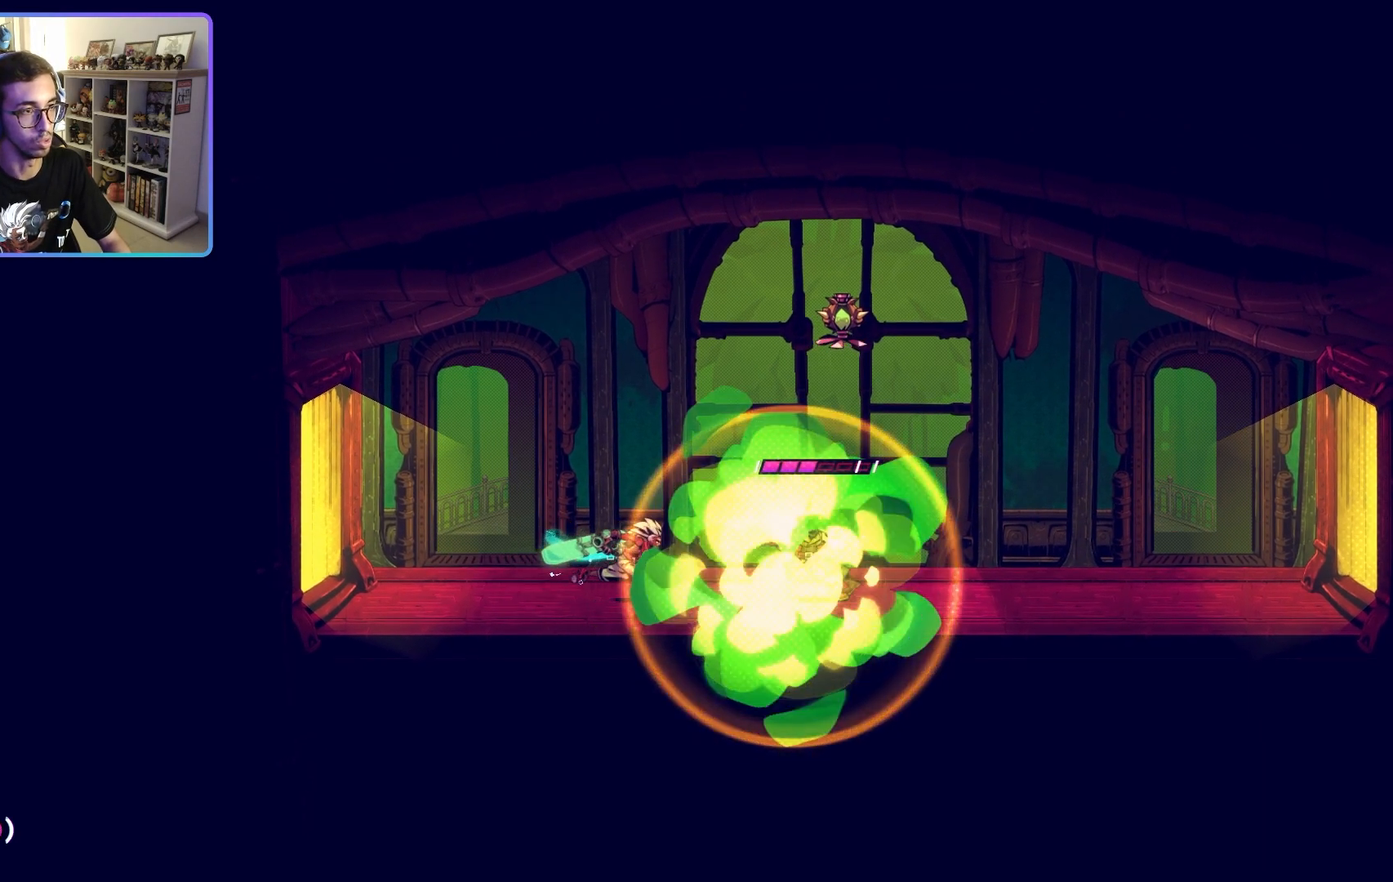
{"buttons": [], "left_stick": "right", "right_stick": "center", "events": [[183, "SQUARE", "down"], [300, "SQUARE", "up"], [367, "SQUARE", "down"], [467, "SQUARE", "up"]]}
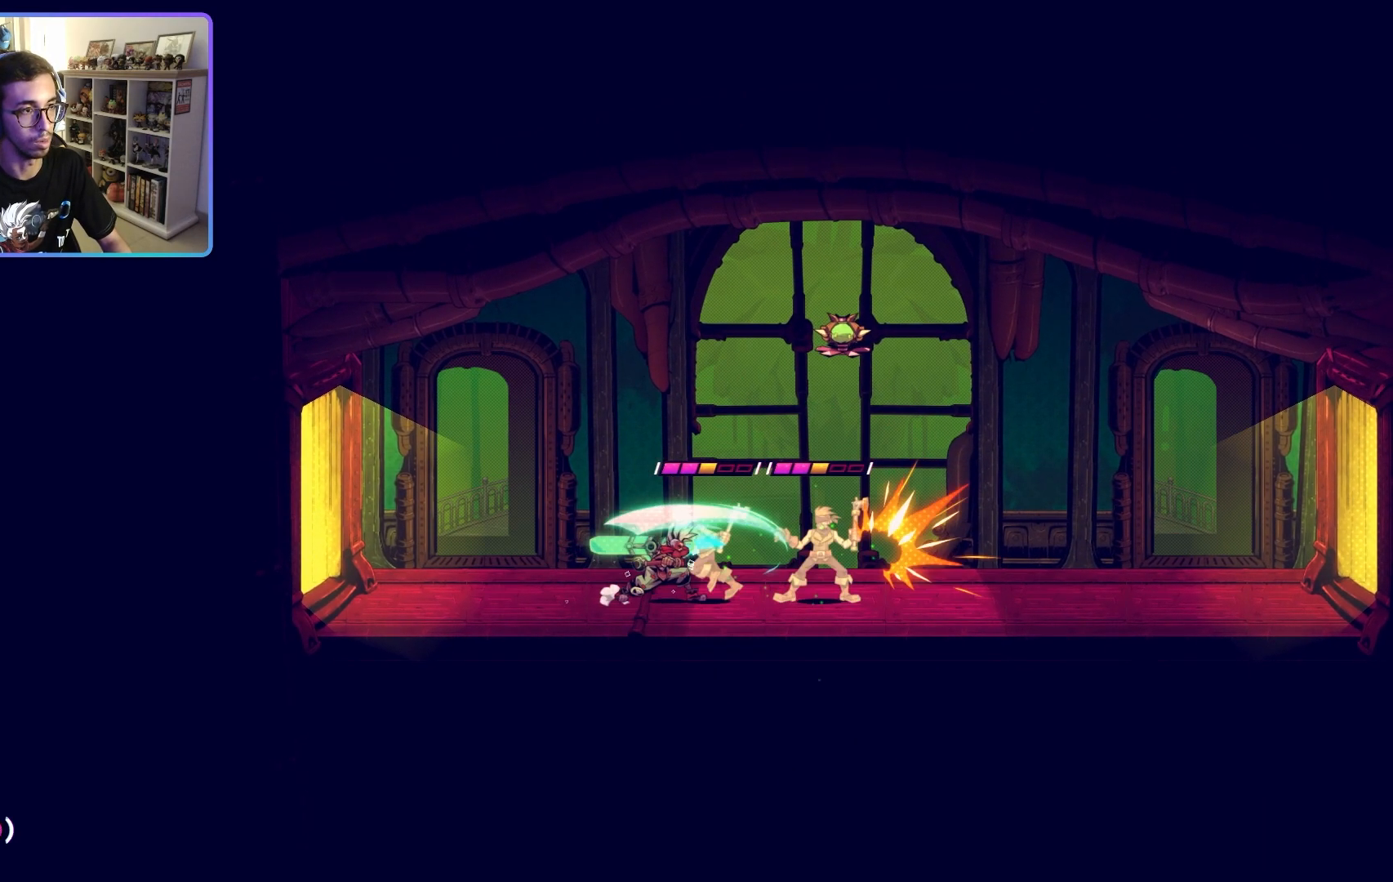
{"buttons": [], "left_stick": "right", "right_stick": "center", "events": [[33, "SQUARE", "down"], [150, "SQUARE", "up"], [283, "CIRCLE", "down"], [417, "CIRCLE", "up"]]}
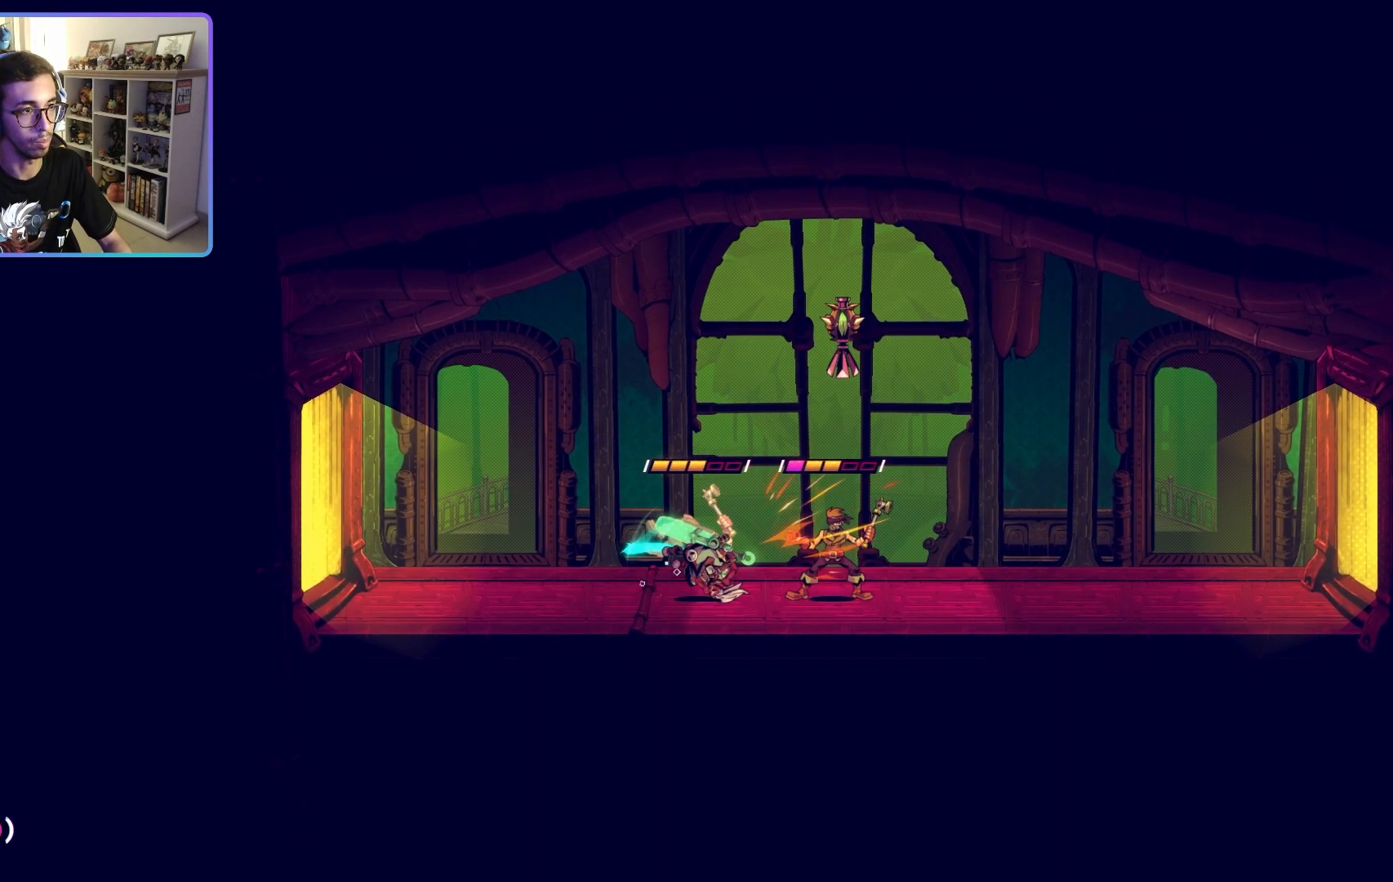
{"buttons": ["CIRCLE"], "left_stick": "right", "right_stick": "center", "events": [[417, "CIRCLE", "down"]]}
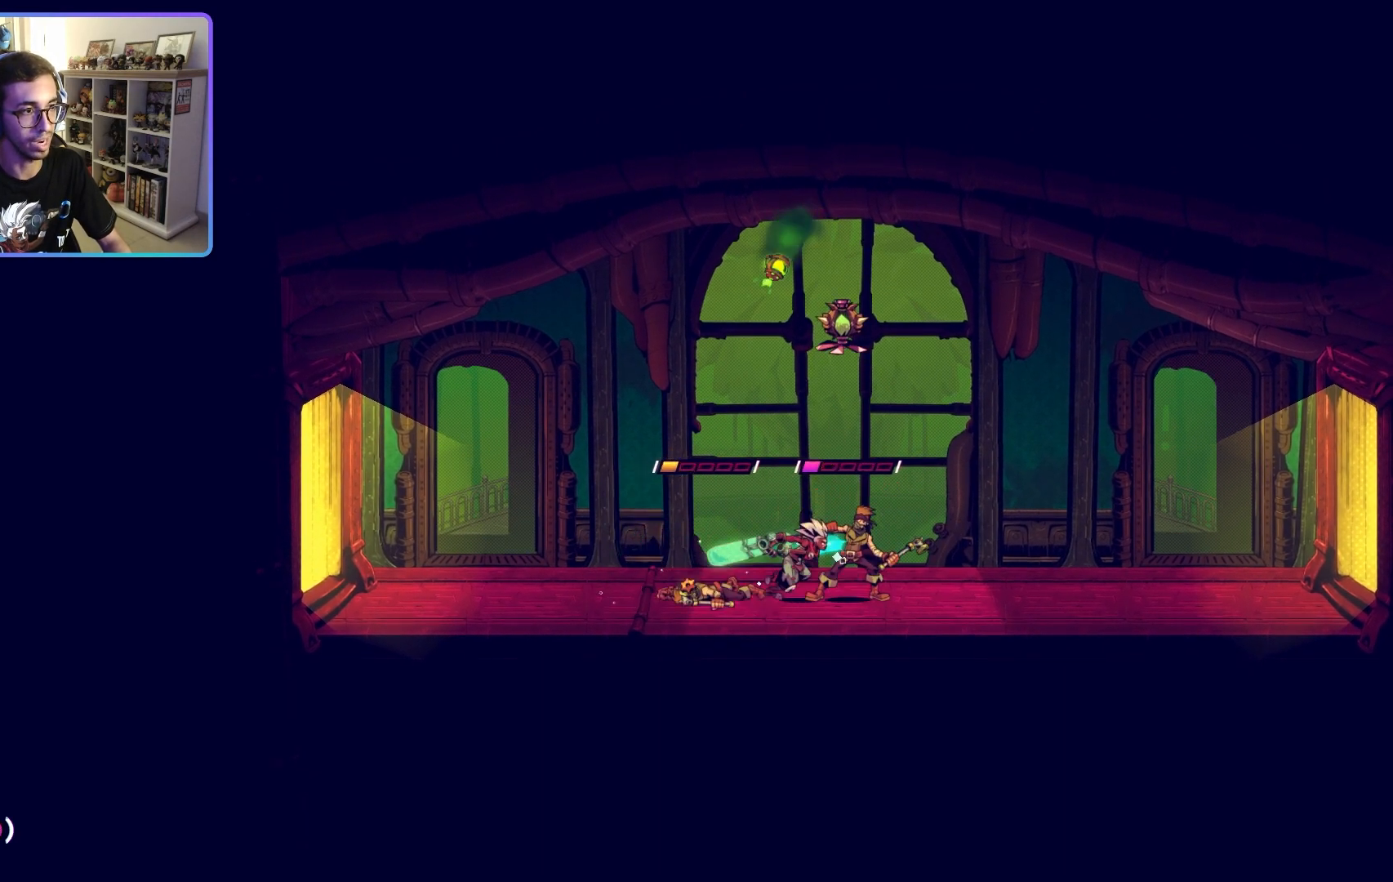
{"buttons": [], "left_stick": "right", "right_stick": "center", "events": [[50, "CIRCLE", "up"], [317, "CIRCLE", "down"], [433, "CIRCLE", "up"]]}
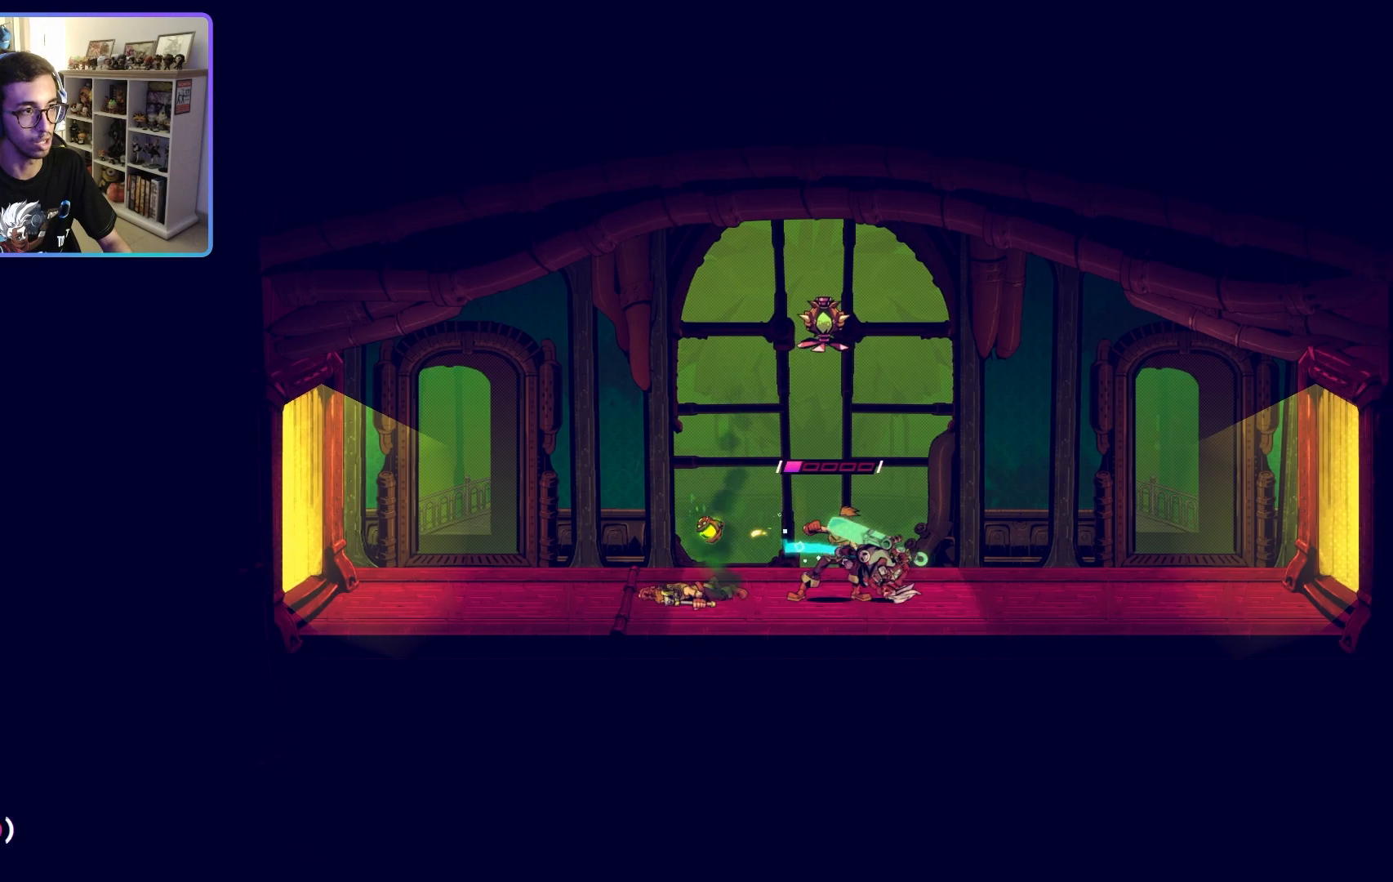
{"buttons": [], "left_stick": "left", "right_stick": "center", "events": [[133, "left_stick", "up"], [183, "left_stick", "left"], [217, "SQUARE", "down"], [367, "SQUARE", "up"]]}
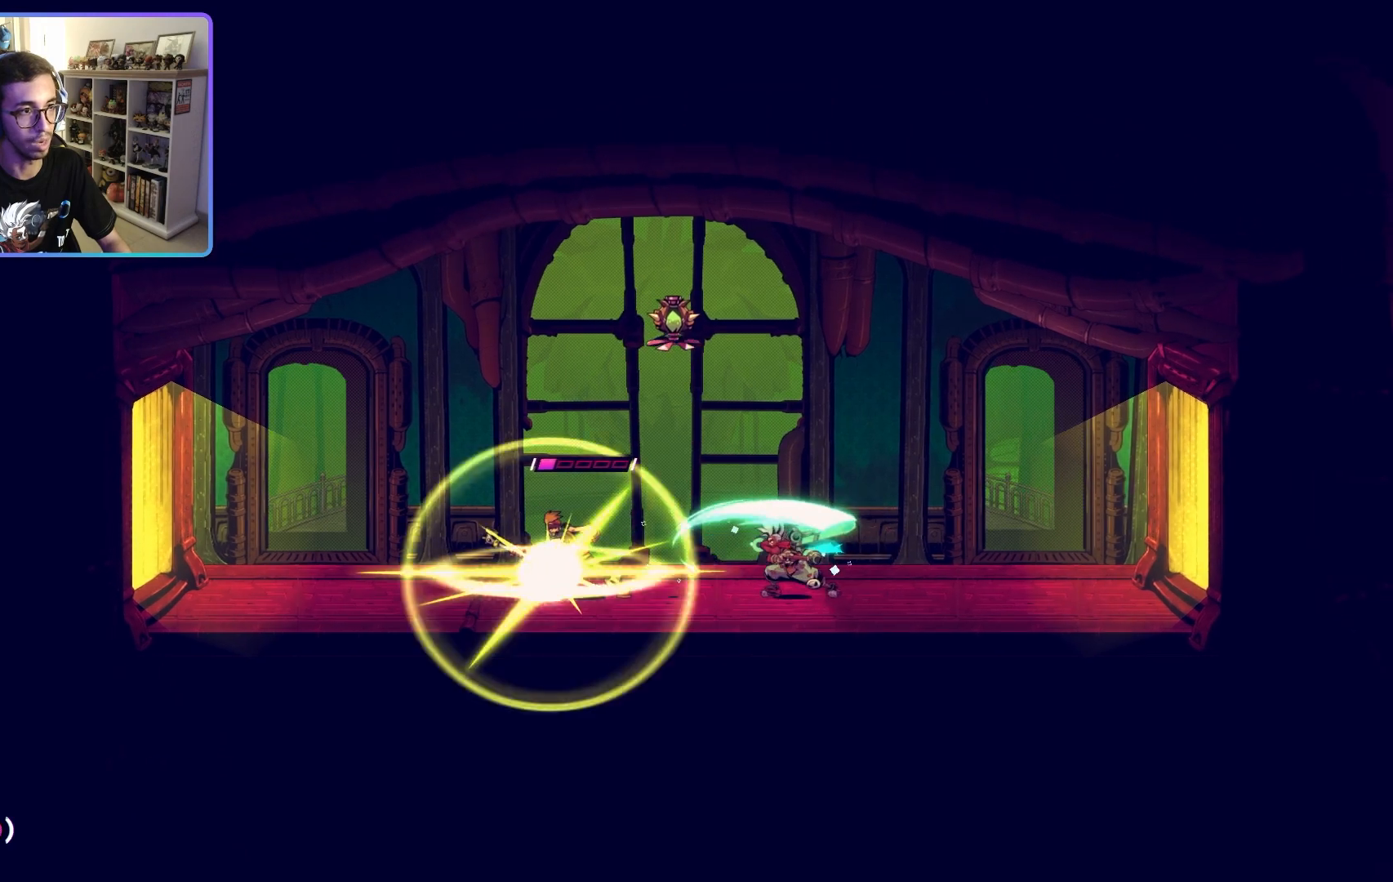
{"buttons": ["SQUARE"], "left_stick": "left", "right_stick": "center", "events": [[300, "SQUARE", "down"], [433, "SQUARE", "up"], [500, "SQUARE", "down"]]}
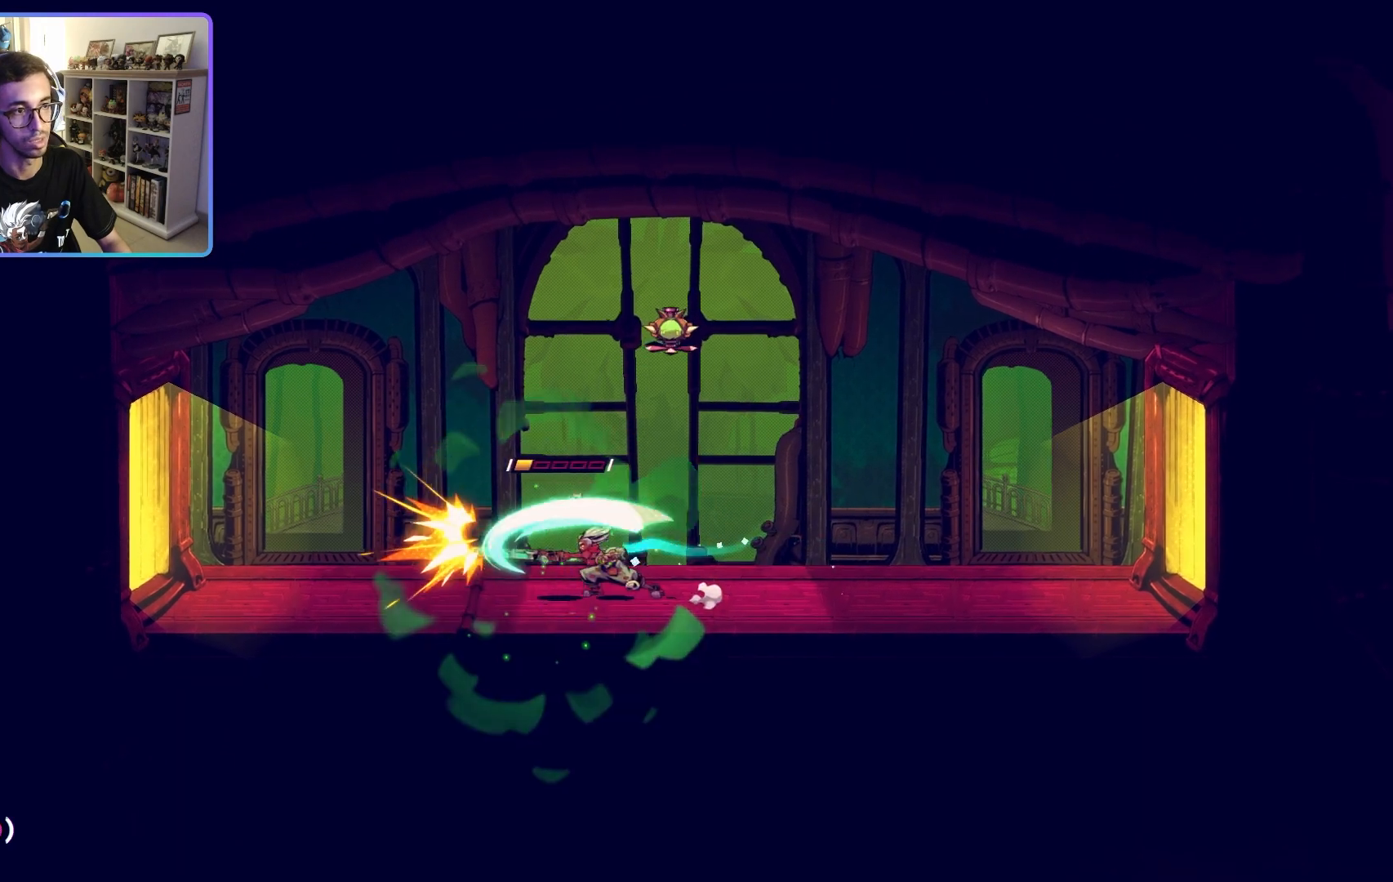
{"buttons": [], "left_stick": "left", "right_stick": "center", "events": [[117, "SQUARE", "up"]]}
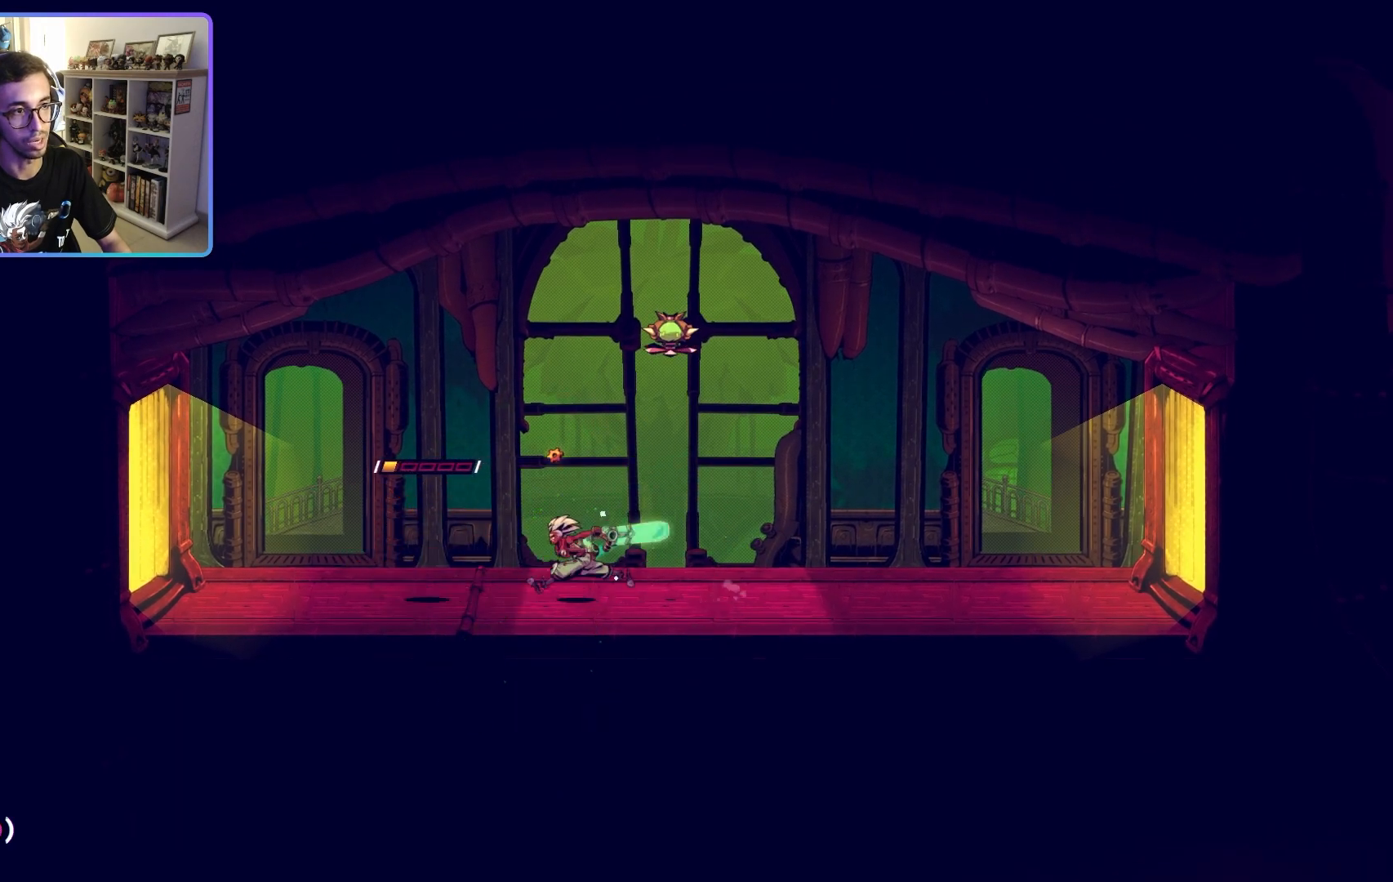
{"buttons": [], "left_stick": "right", "right_stick": "center", "events": [[367, "left_stick", "right"]]}
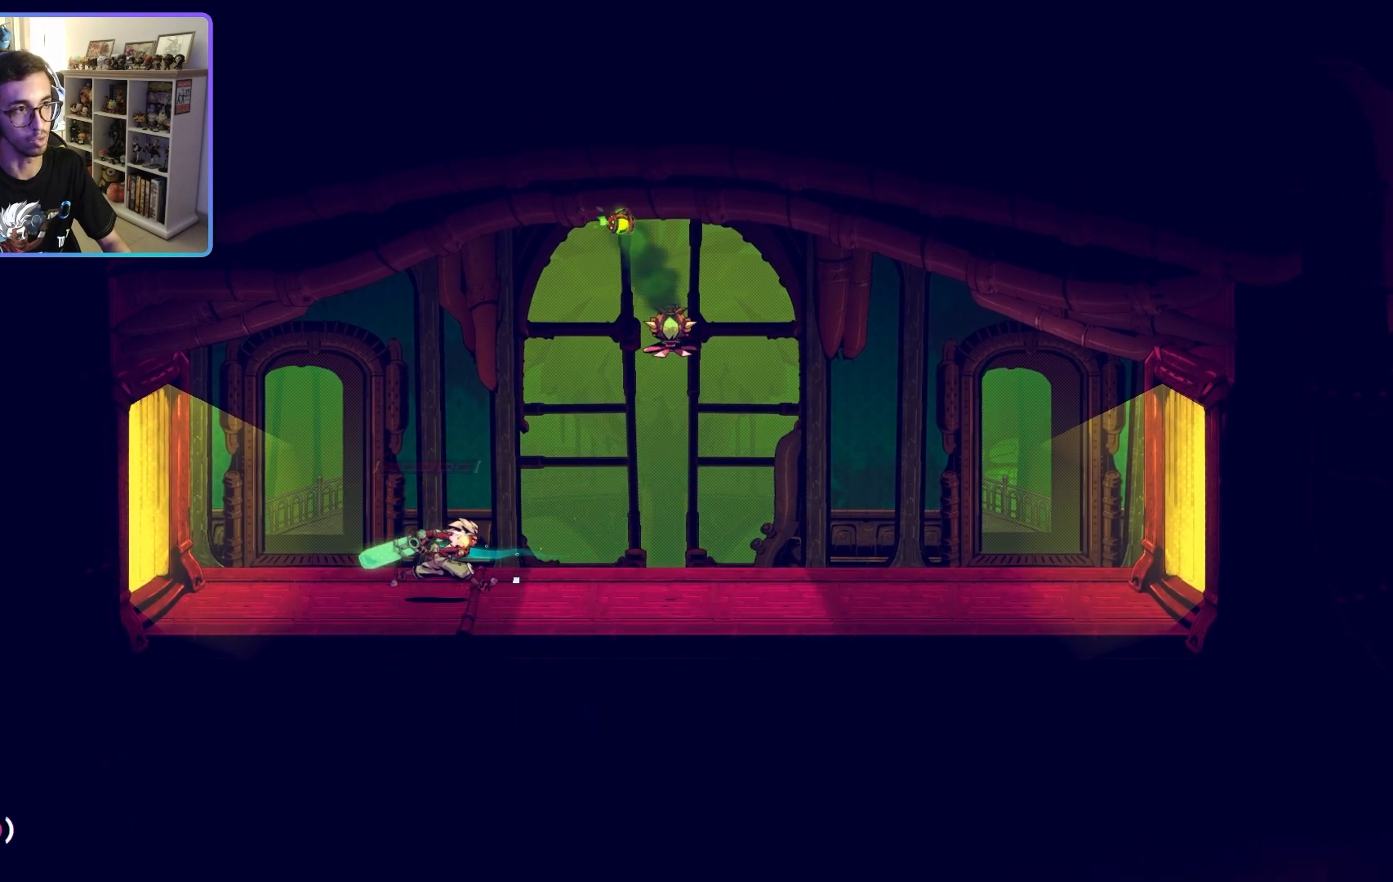
{"buttons": [], "left_stick": "up-right", "right_stick": "center", "events": [[450, "left_stick", "up-right"]]}
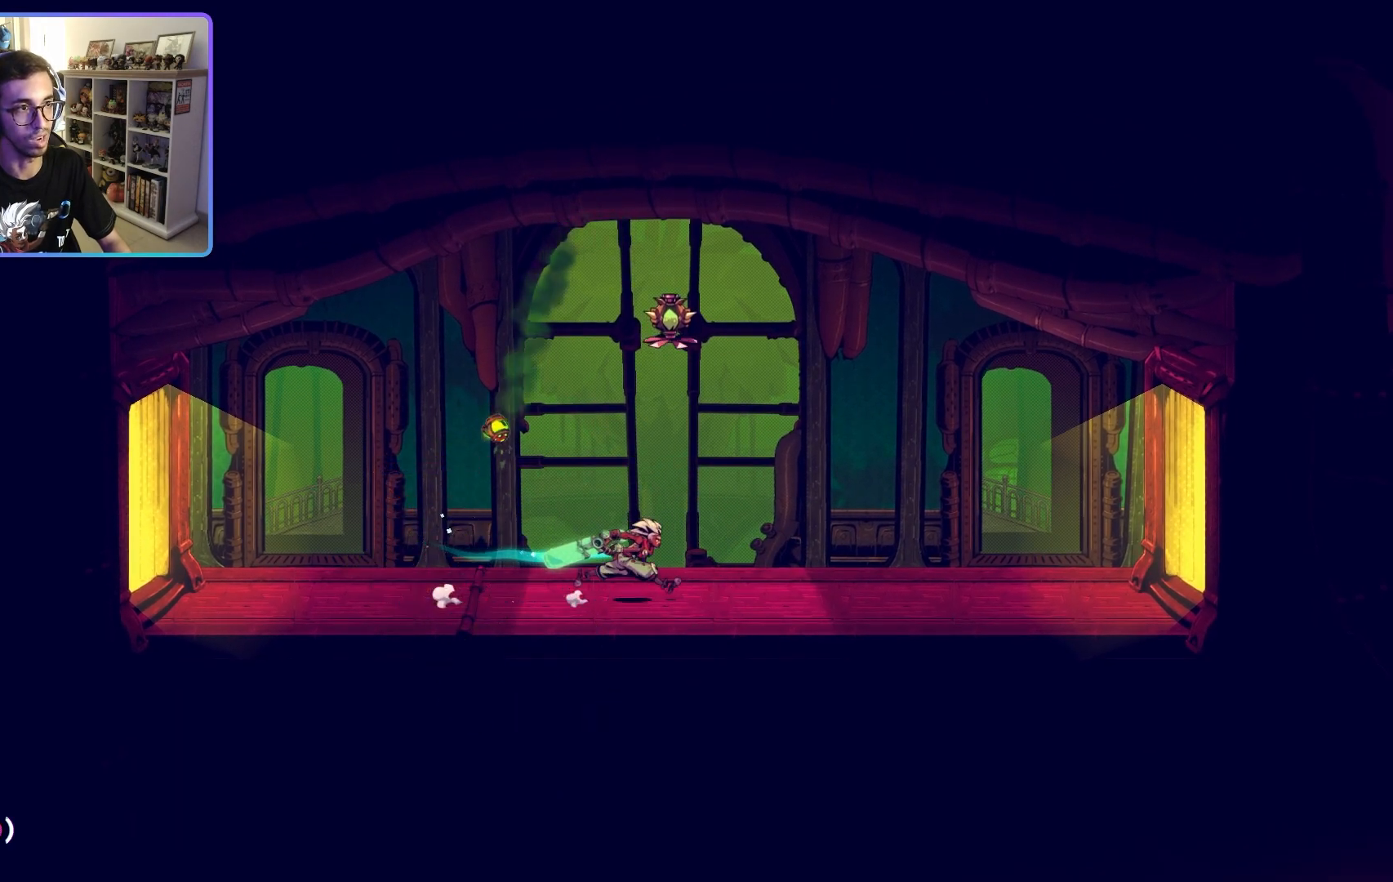
{"buttons": [], "left_stick": "up", "right_stick": "center", "events": [[17, "CROSS", "down"], [67, "left_stick", "up"], [117, "CROSS", "up"], [217, "SQUARE", "down"], [250, "left_stick", "up-left"], [367, "SQUARE", "up"], [417, "left_stick", "up"]]}
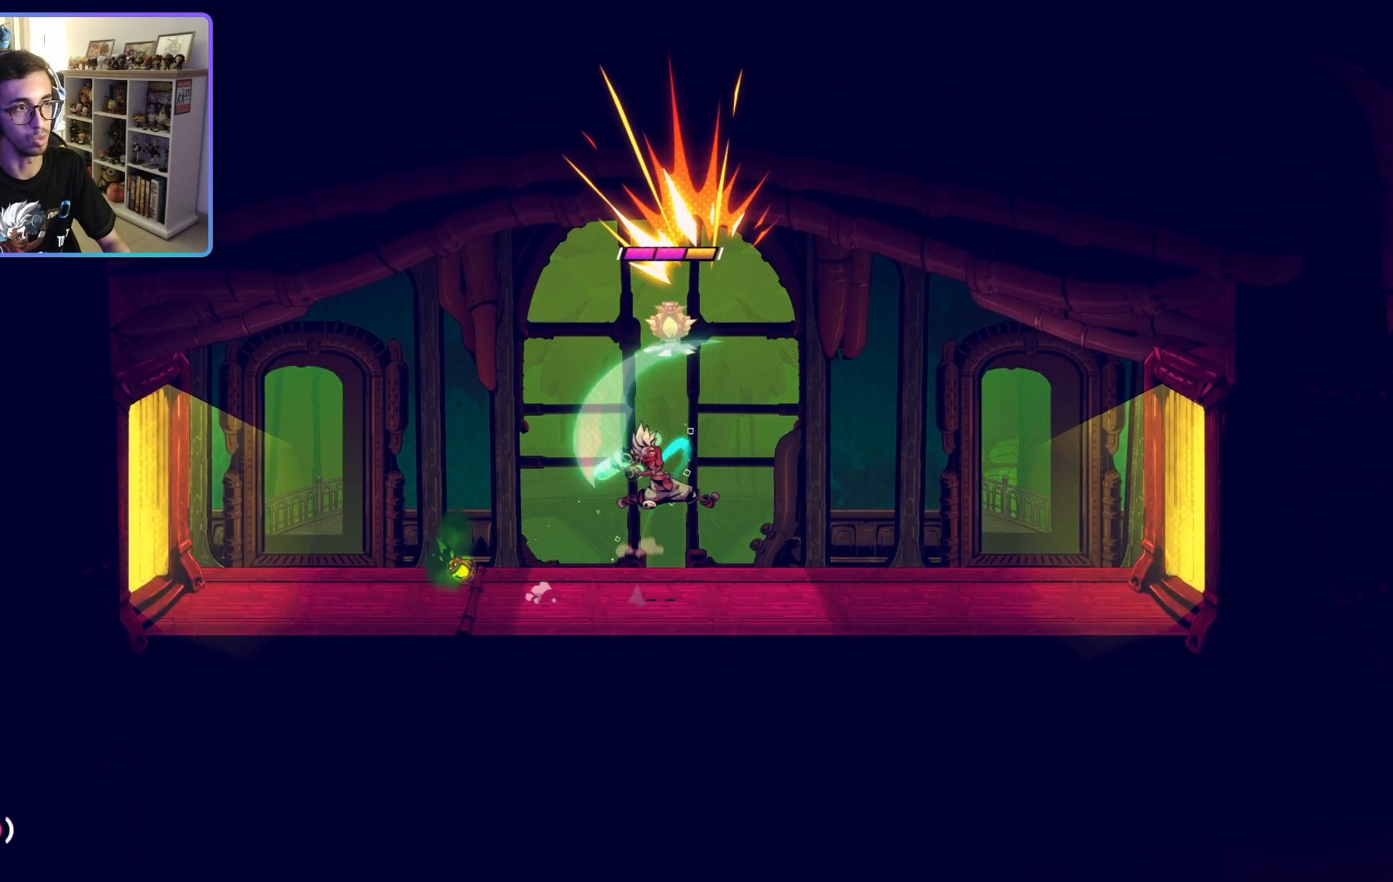
{"buttons": [], "left_stick": "up", "right_stick": "center", "events": [[333, "CROSS", "down"], [467, "CROSS", "up"]]}
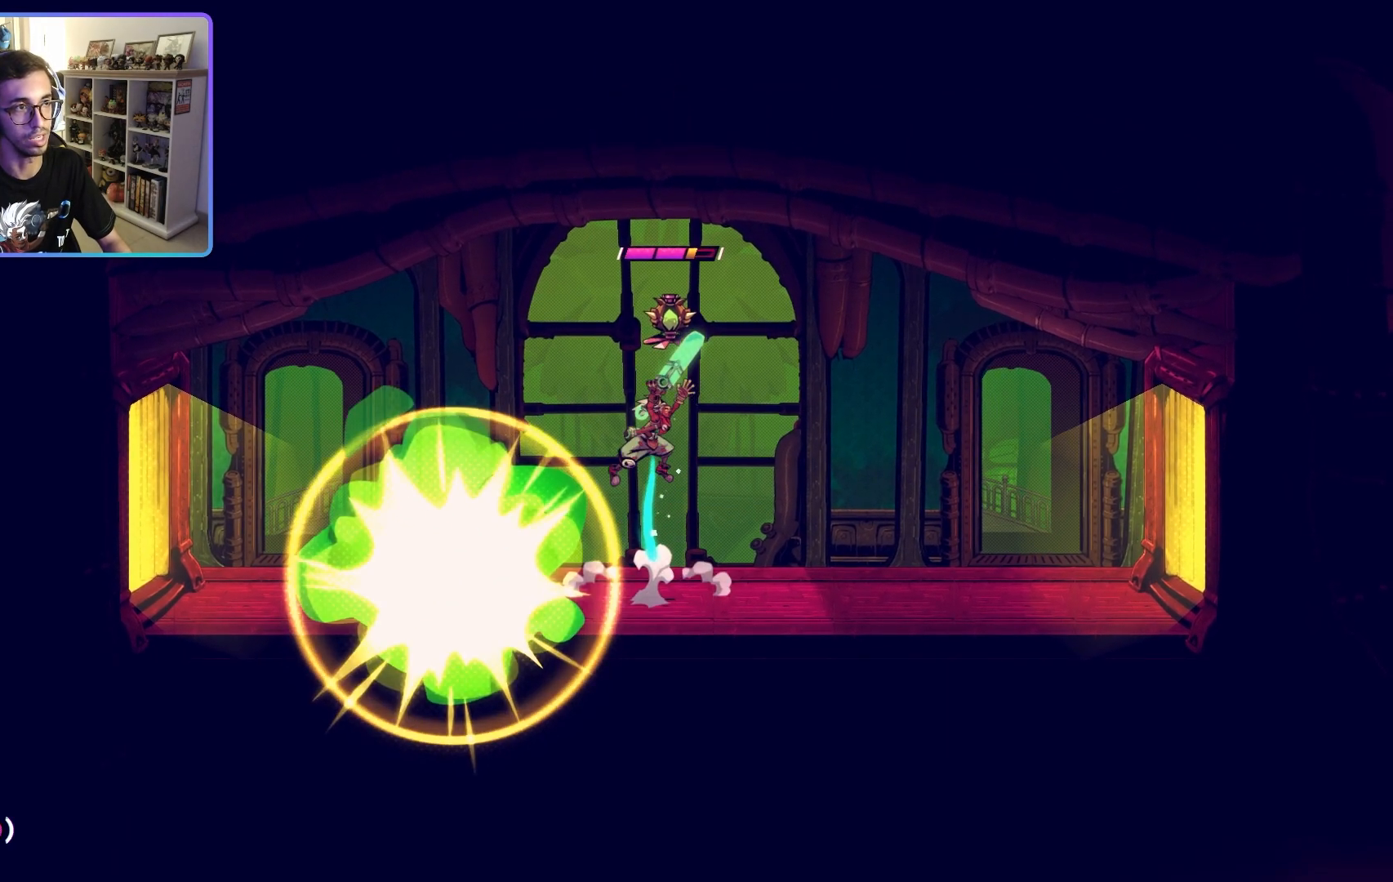
{"buttons": ["SQUARE"], "left_stick": "up", "right_stick": "center", "events": [[83, "SQUARE", "down"], [217, "SQUARE", "up"], [283, "SQUARE", "down"], [400, "SQUARE", "up"], [483, "SQUARE", "down"]]}
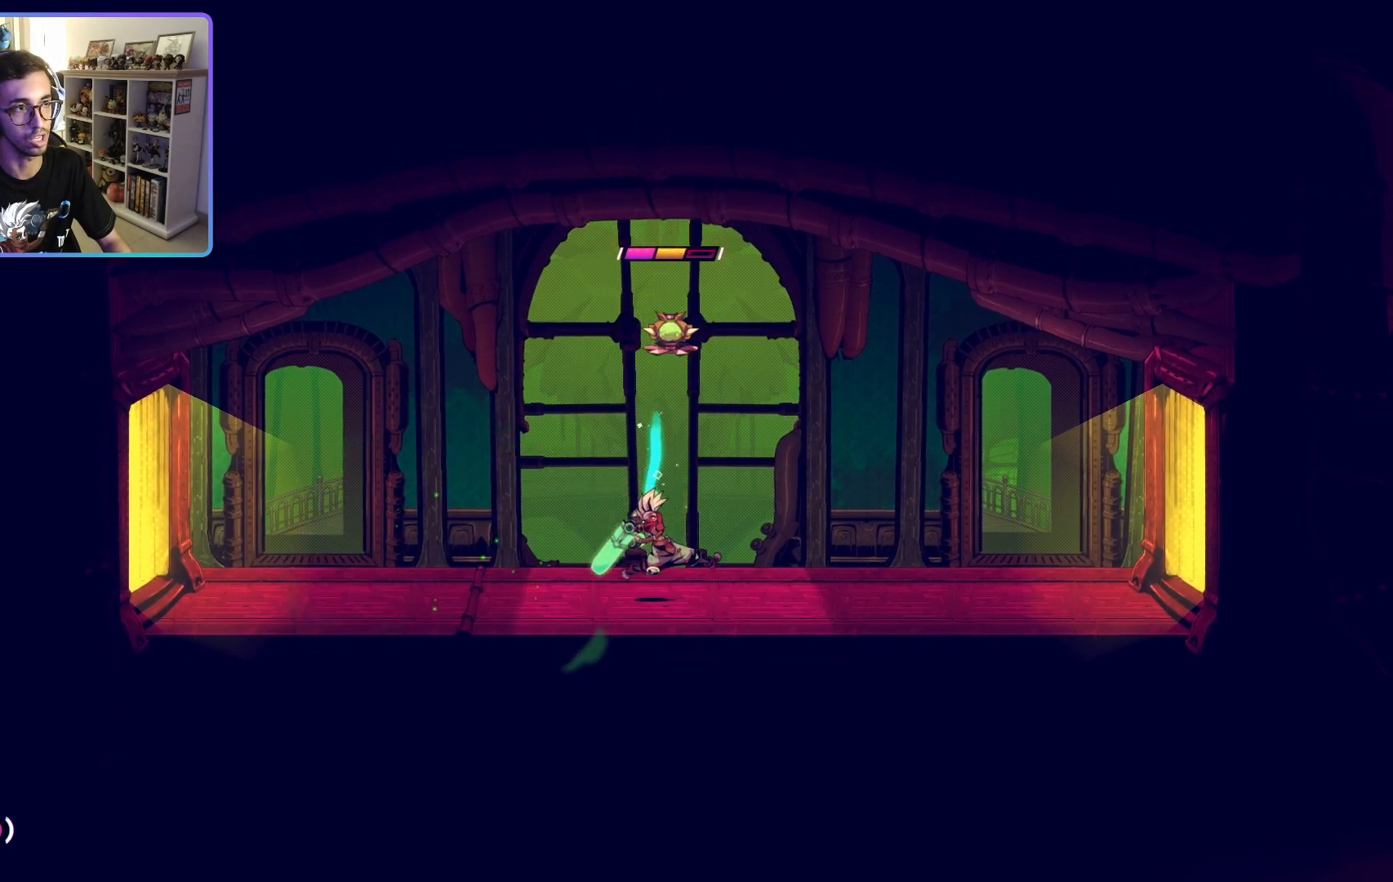
{"buttons": [], "left_stick": "up", "right_stick": "center", "events": [[100, "SQUARE", "up"], [267, "CROSS", "down"], [400, "CROSS", "up"]]}
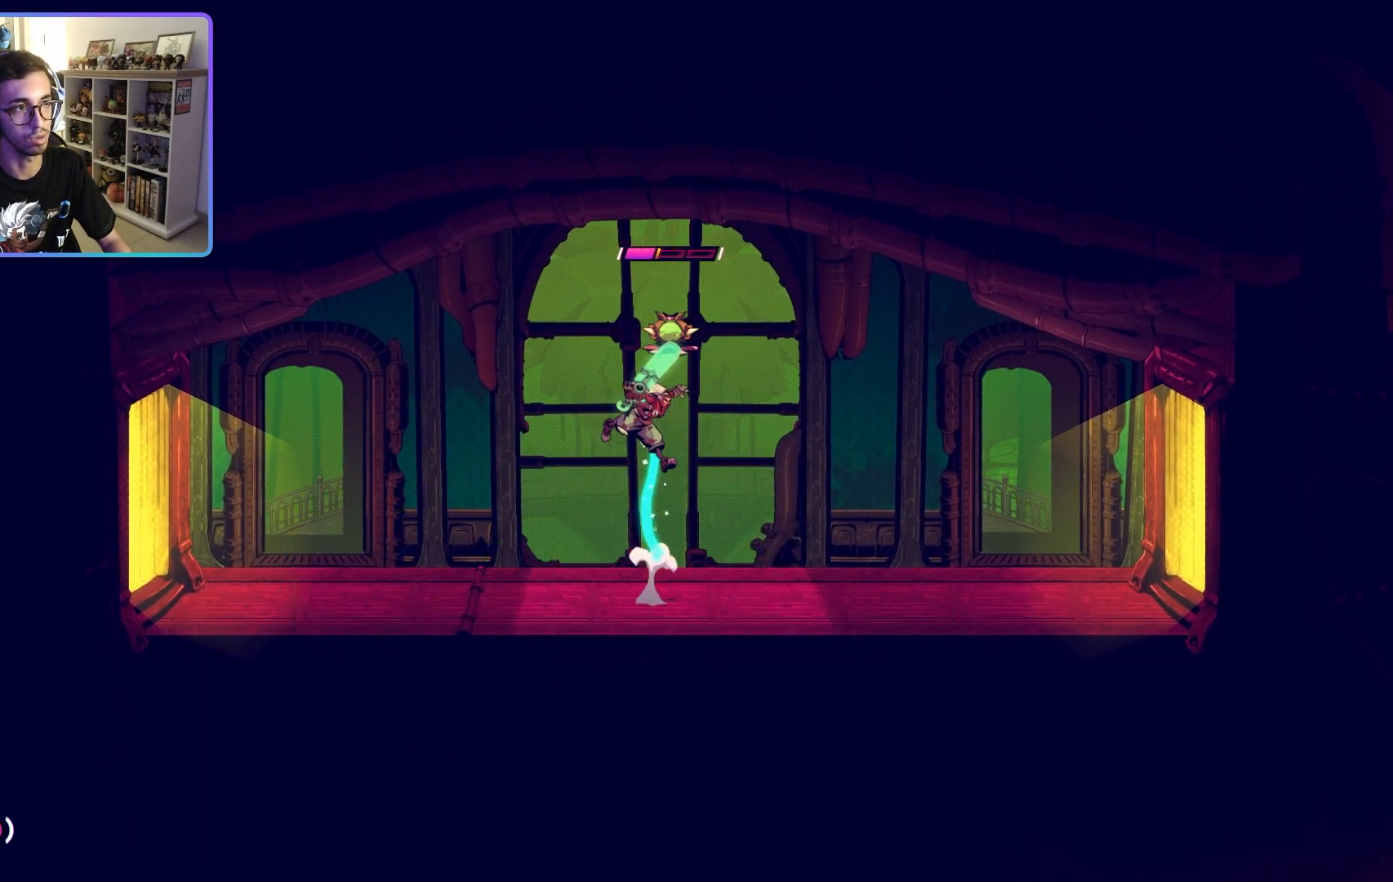
{"buttons": [], "left_stick": "center", "right_stick": "center", "events": [[50, "SQUARE", "down"], [167, "SQUARE", "up"], [433, "left_stick", "center"]]}
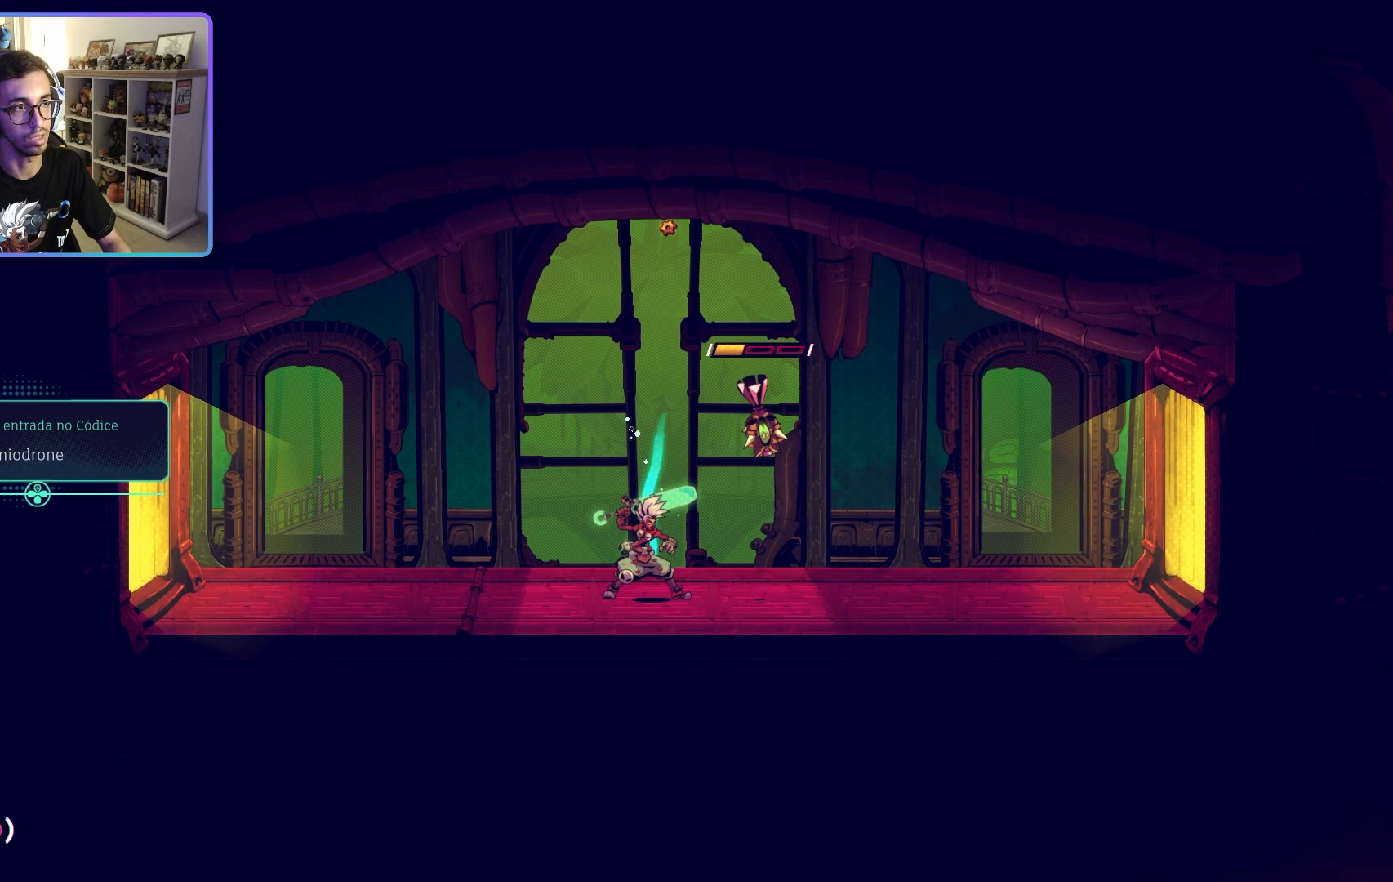
{"buttons": [], "left_stick": "right", "right_stick": "center", "events": [[217, "left_stick", "right"]]}
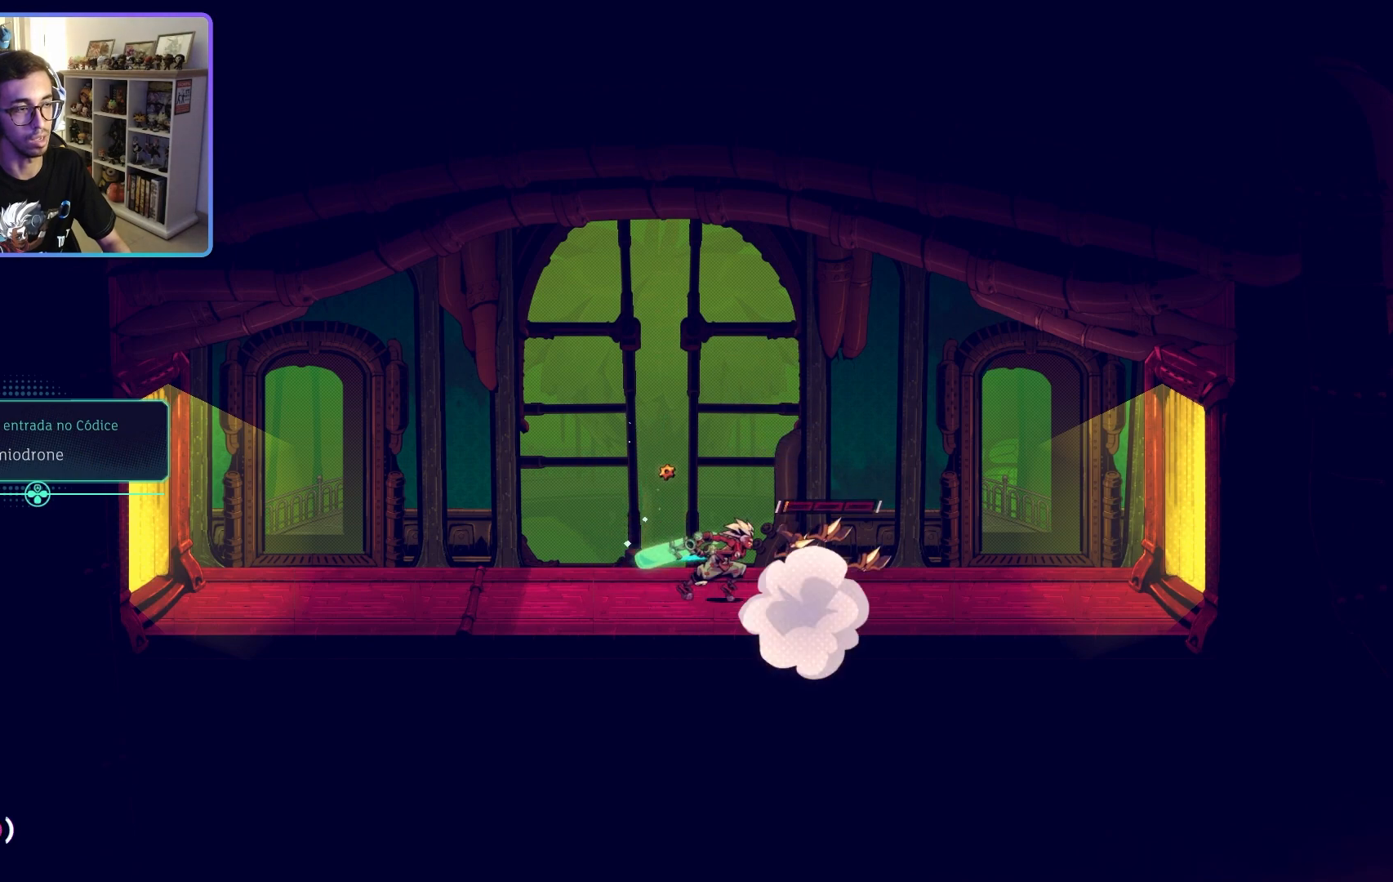
{"buttons": [], "left_stick": "left", "right_stick": "center", "events": [[217, "left_stick", "center"], [267, "left_stick", "up-left"], [333, "left_stick", "left"]]}
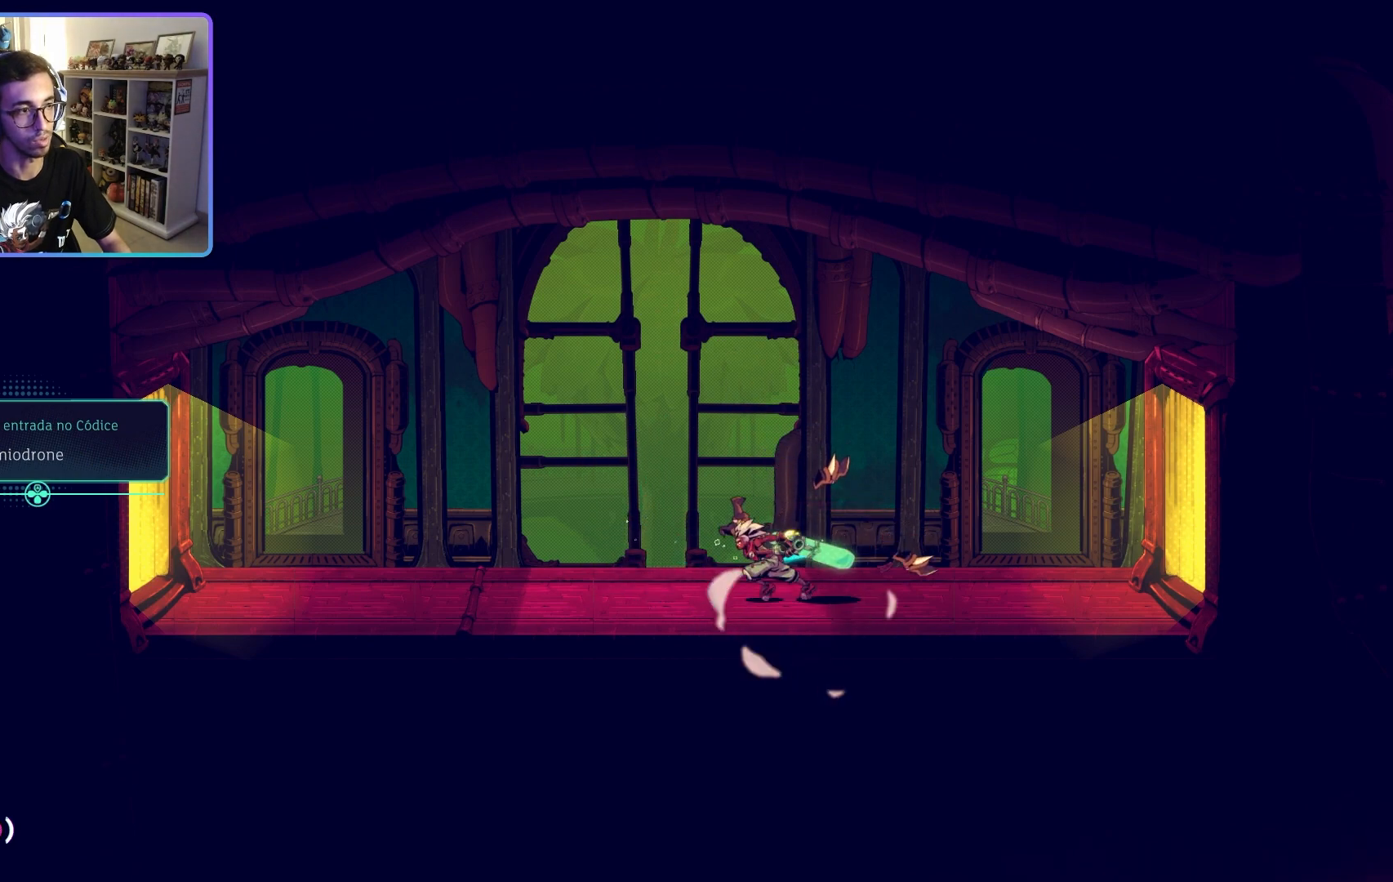
{"buttons": [], "left_stick": "left", "right_stick": "center", "events": []}
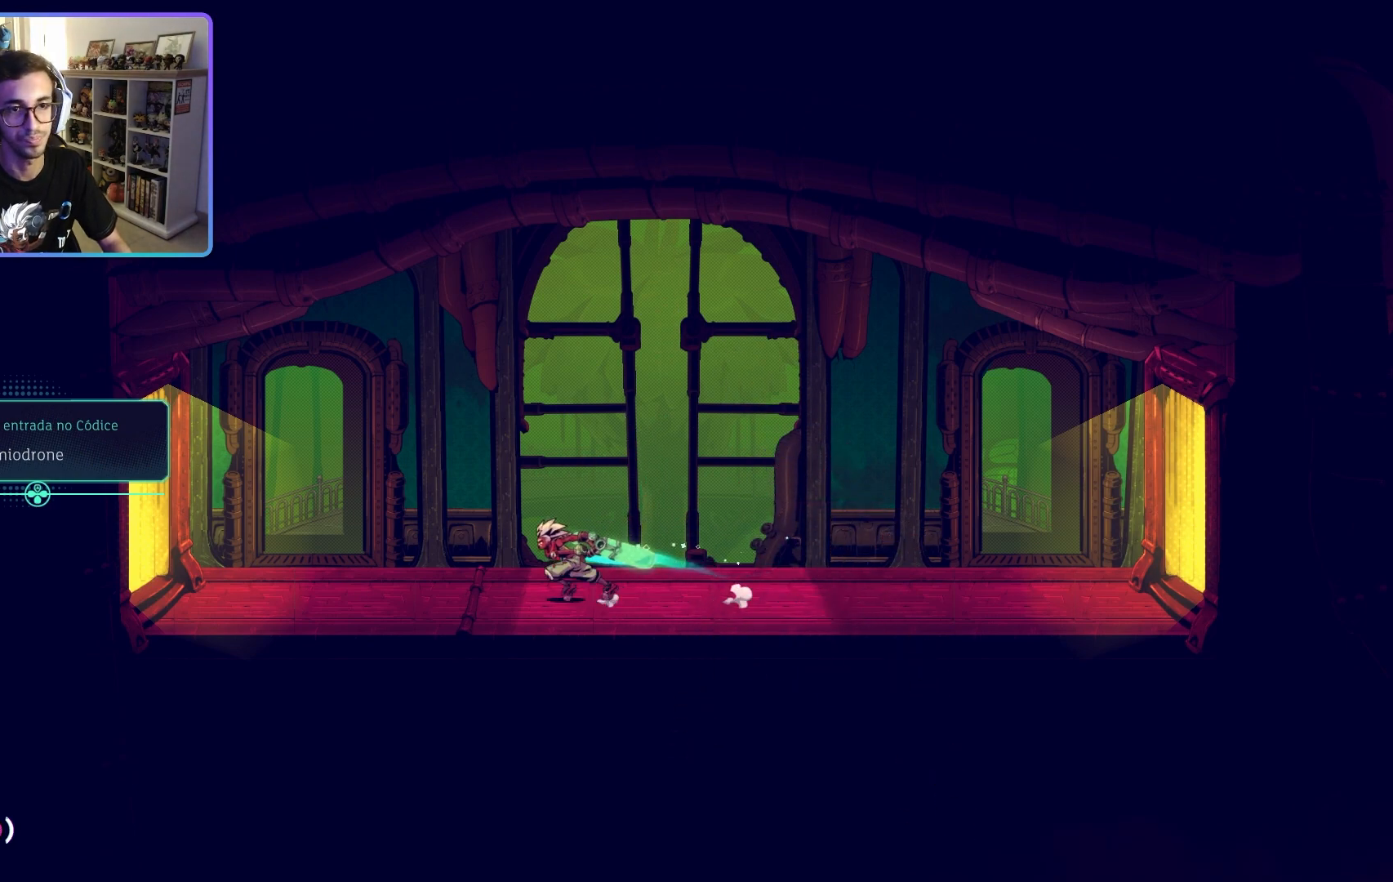
{"buttons": [], "left_stick": "right", "right_stick": "center", "events": [[383, "left_stick", "center"], [433, "left_stick", "right"]]}
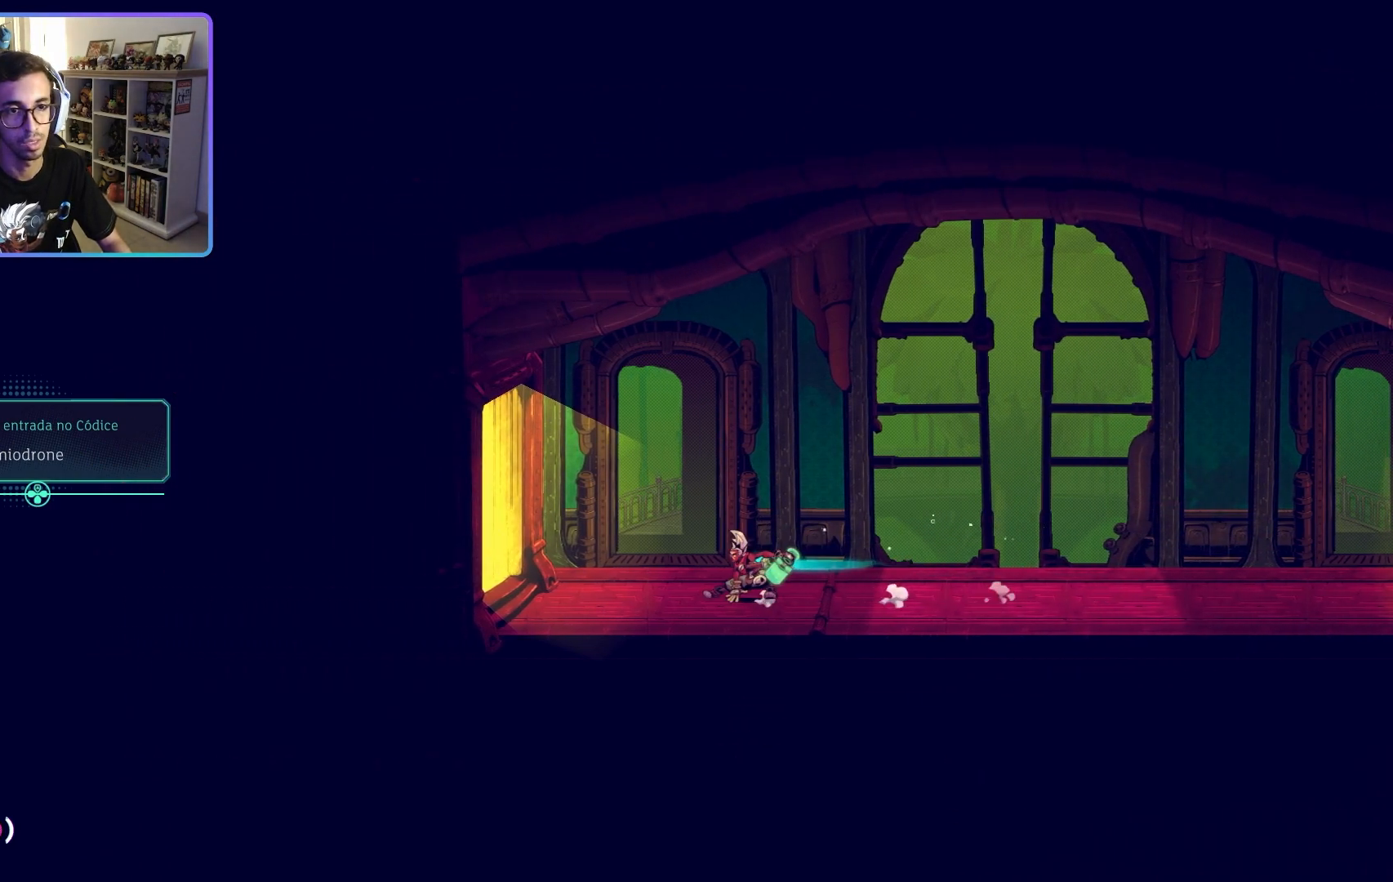
{"buttons": [], "left_stick": "center", "right_stick": "center", "events": [[383, "left_stick", "center"]]}